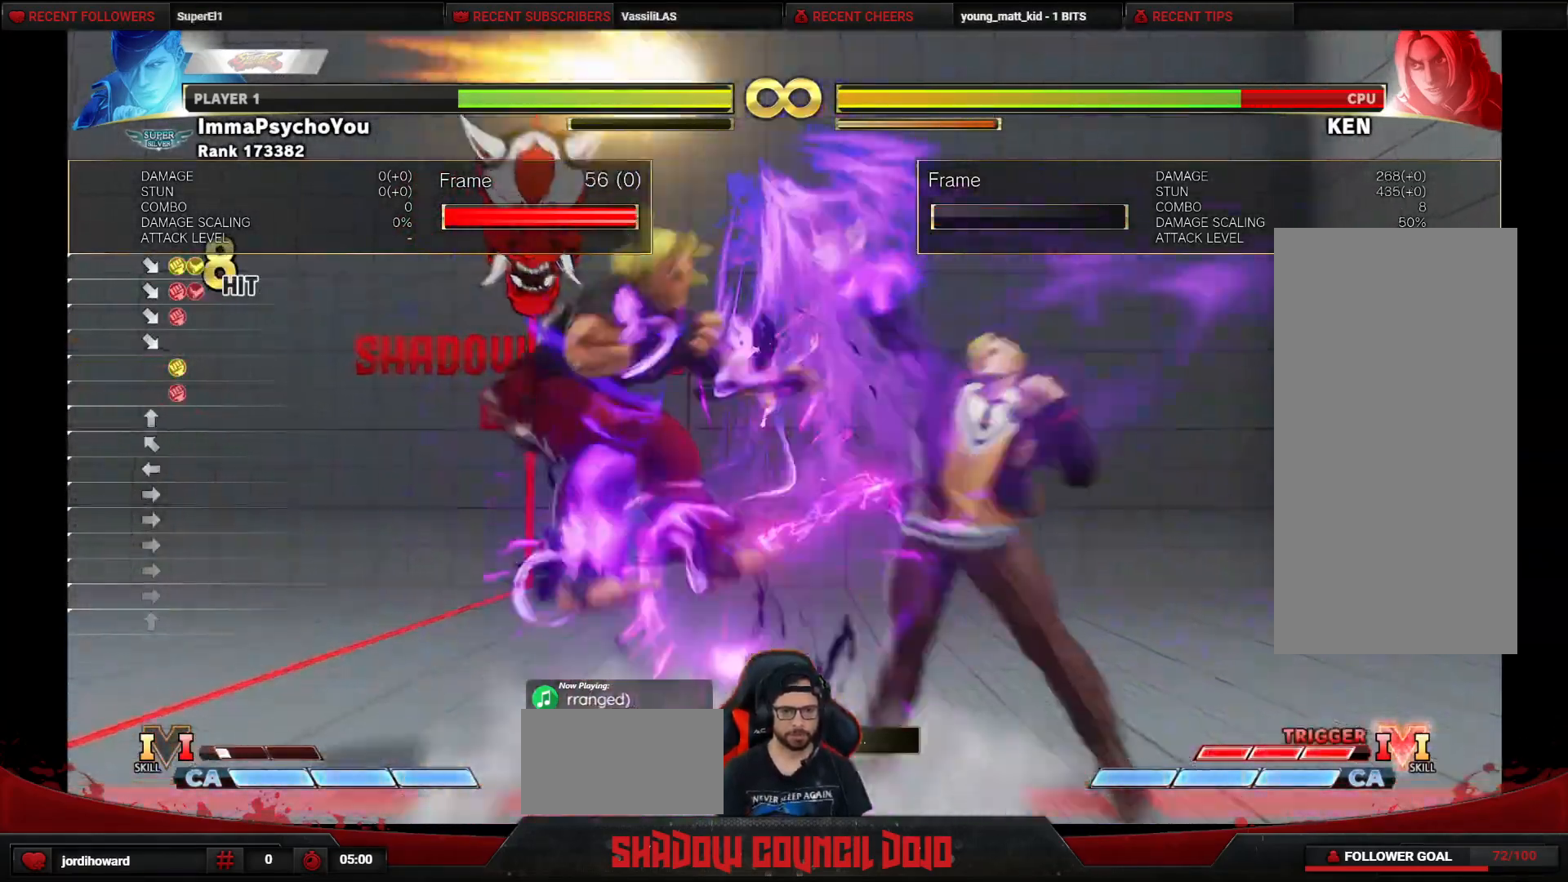
Gameplay with a controller (arcade stick); each line is a JSON object with the inputs held at the frame after it. "events" lists button and stick changes between this image and that frame as [ms after this image, input, new state], when the widget could be followed in between. Not read: L3 LK LP MP R3.
{"buttons": ["DPAD_DOWN", "DPAD_RIGHT"], "events": [[383, "CIRCLE", "up"], [383, "TRIANGLE", "up"]]}
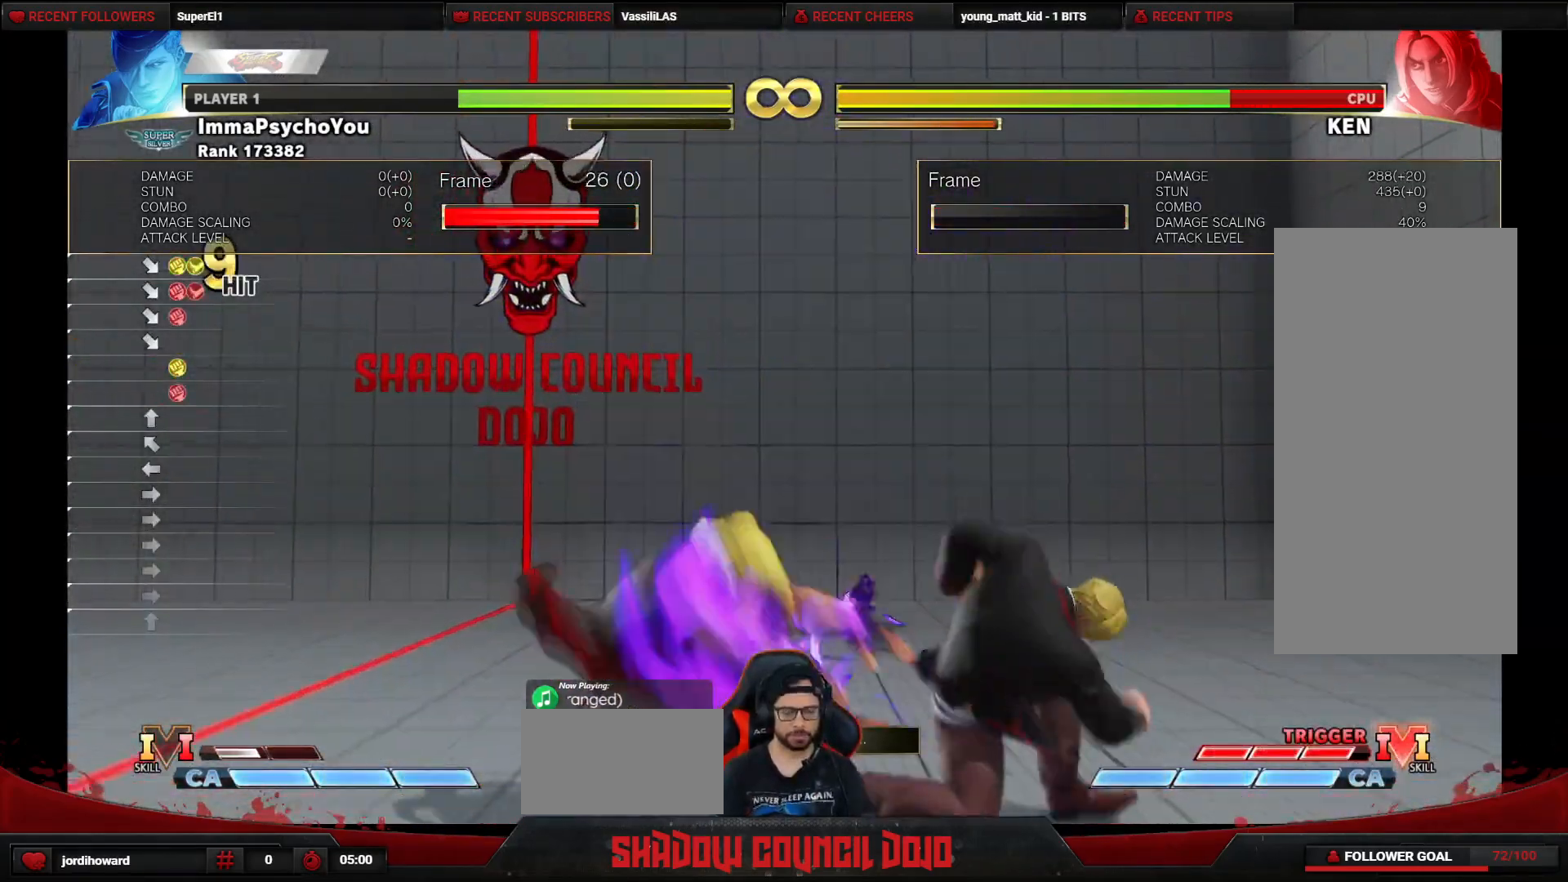
{"buttons": ["DPAD_LEFT"], "events": [[117, "DPAD_DOWN", "up"], [167, "DPAD_RIGHT", "up"], [217, "DPAD_LEFT", "down"], [283, "L1", "down"], [367, "L1", "up"], [400, "L1", "down"], [467, "L1", "up"]]}
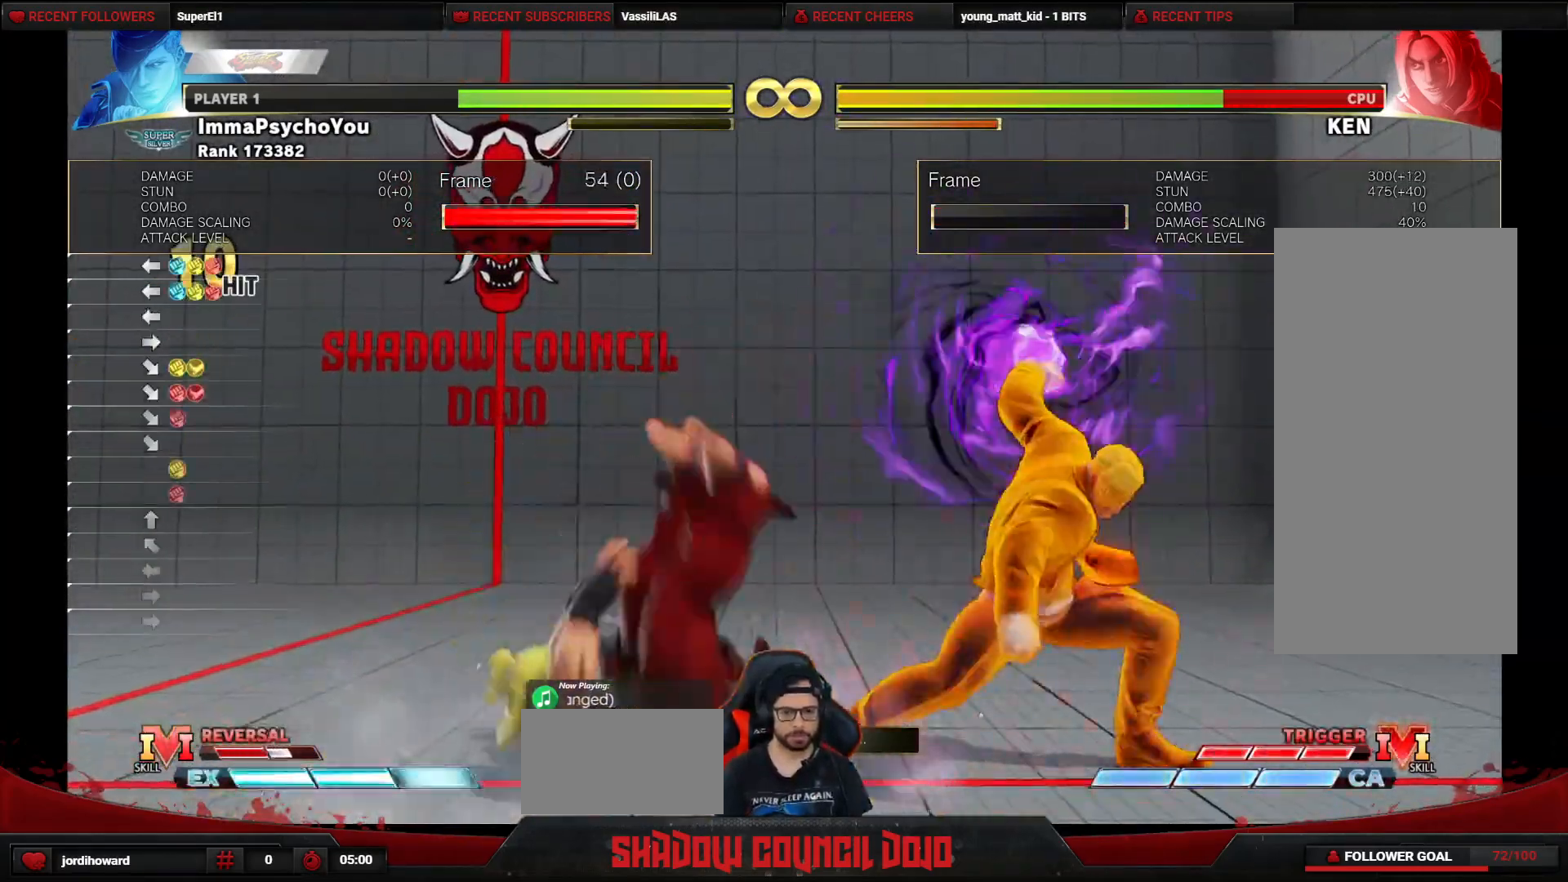
{"buttons": ["L1", "DPAD_LEFT"], "events": [[17, "L1", "down"], [83, "L1", "up"], [133, "L1", "down"], [200, "L1", "up"], [250, "L1", "down"]]}
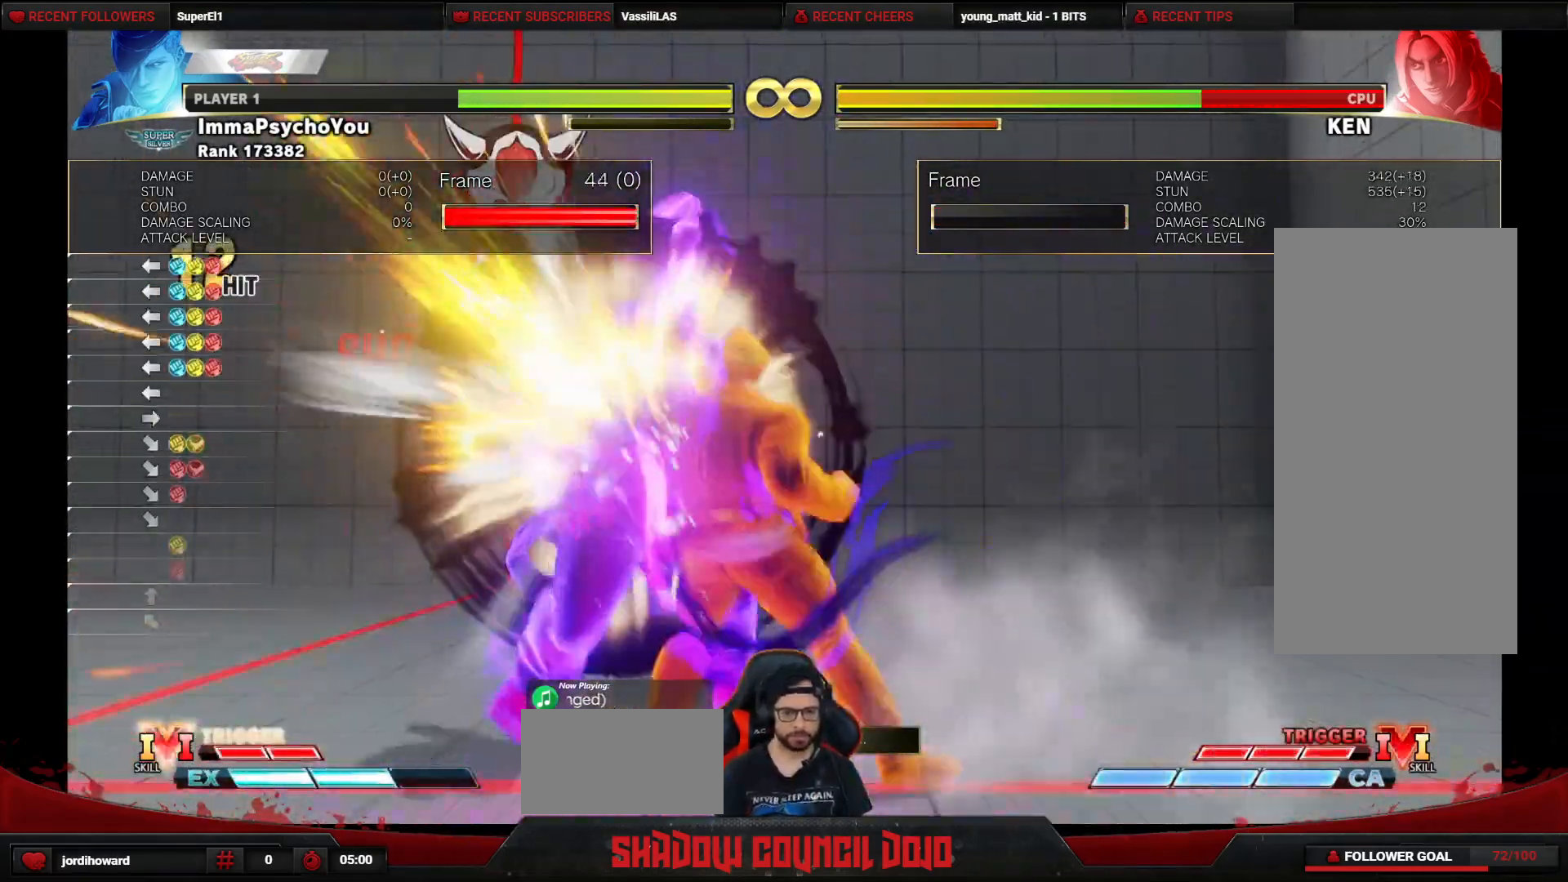
{"buttons": [], "events": [[133, "L1", "up"], [167, "DPAD_LEFT", "up"]]}
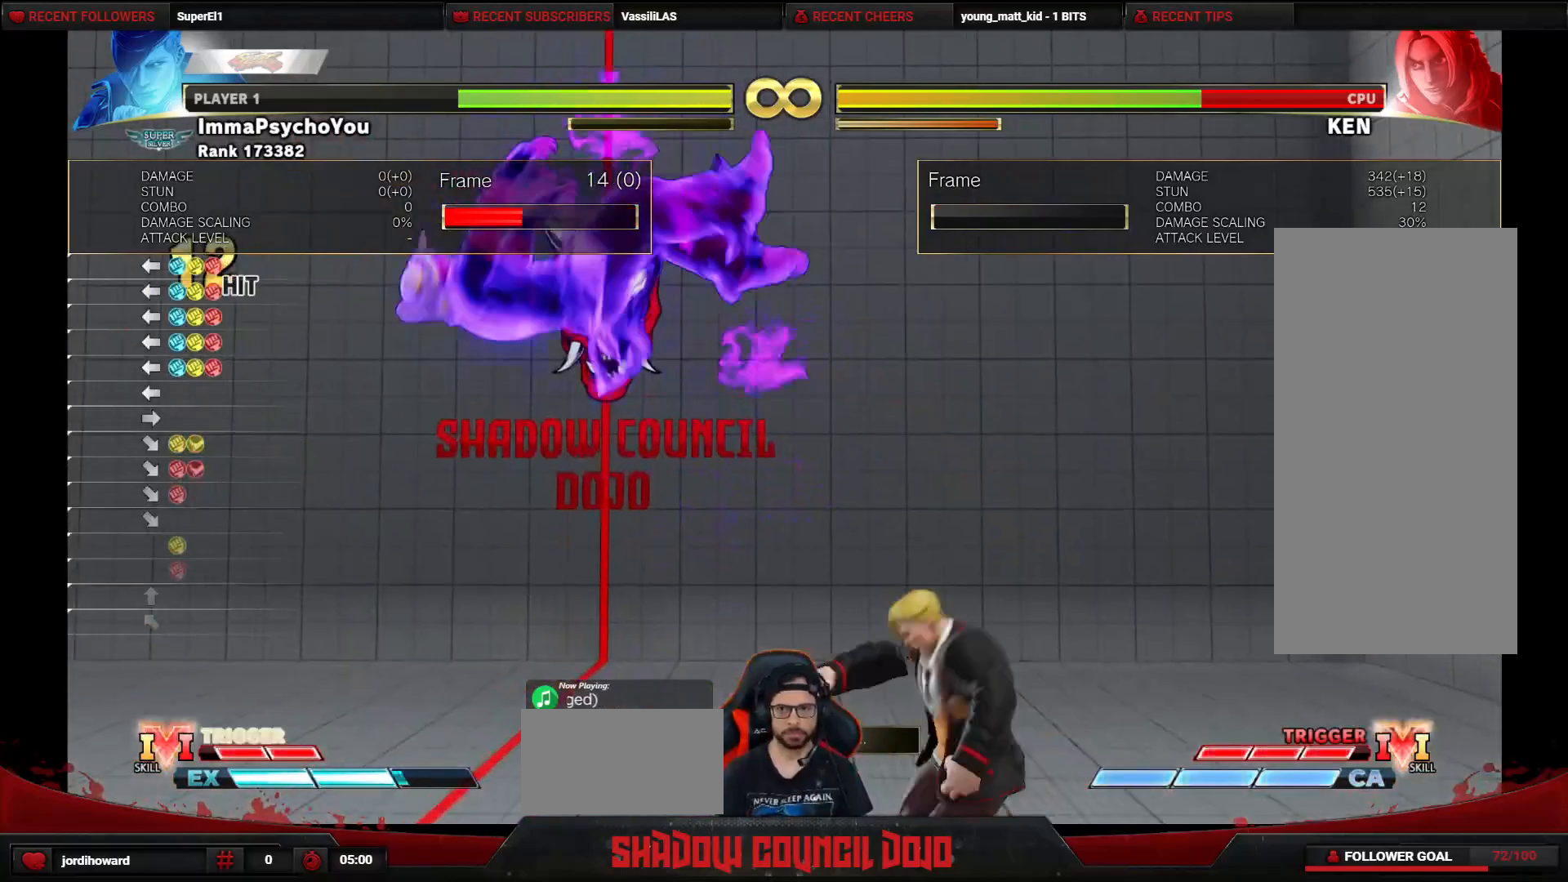
{"buttons": [], "events": []}
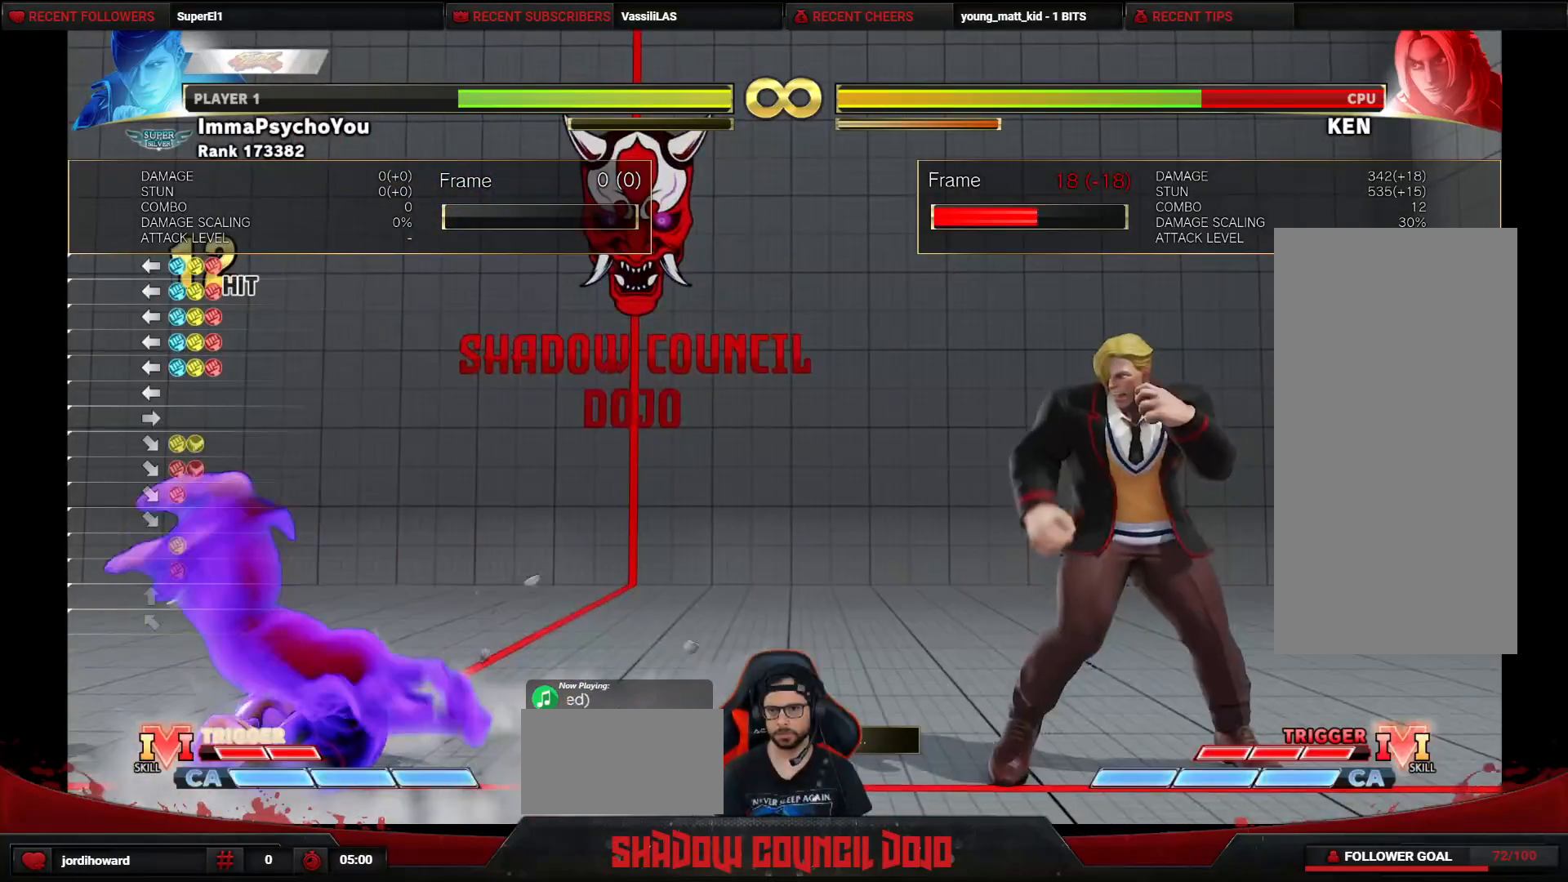
{"buttons": [], "events": []}
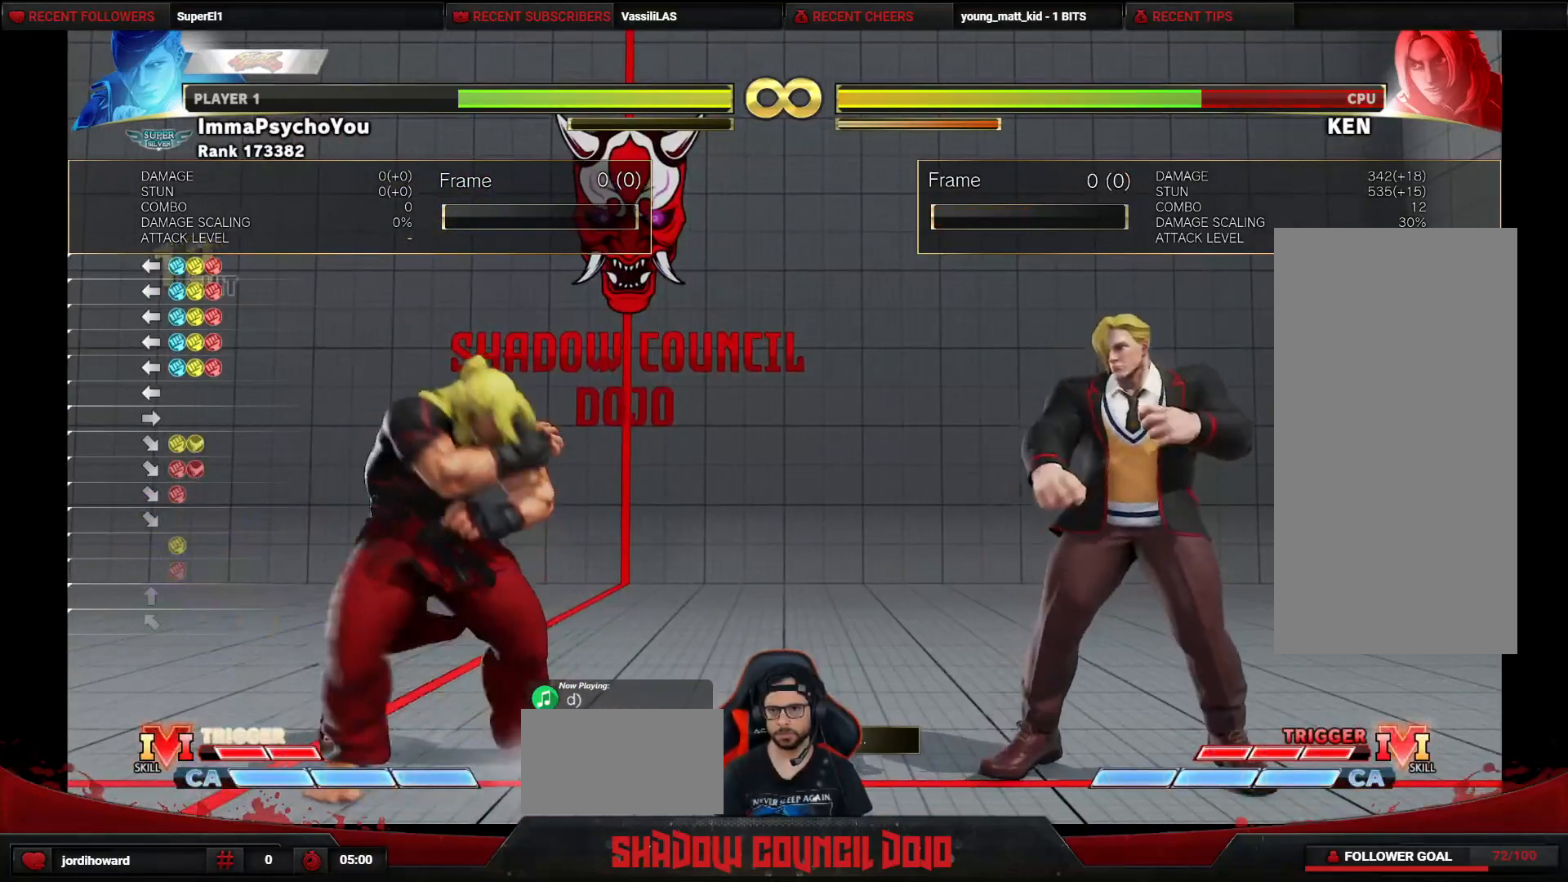
{"buttons": [], "events": []}
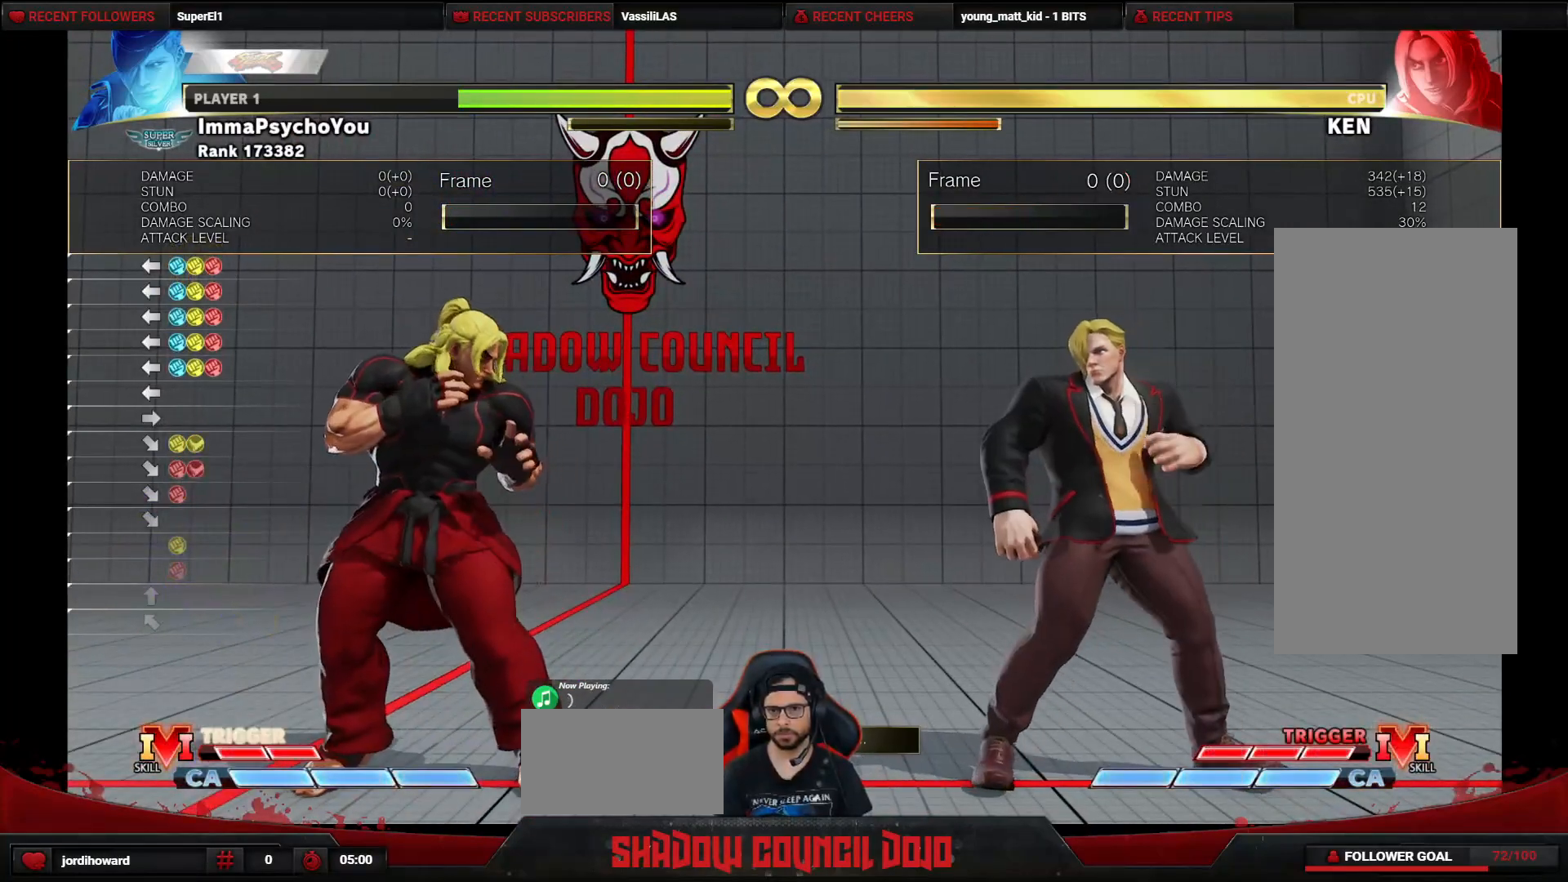
{"buttons": [], "events": []}
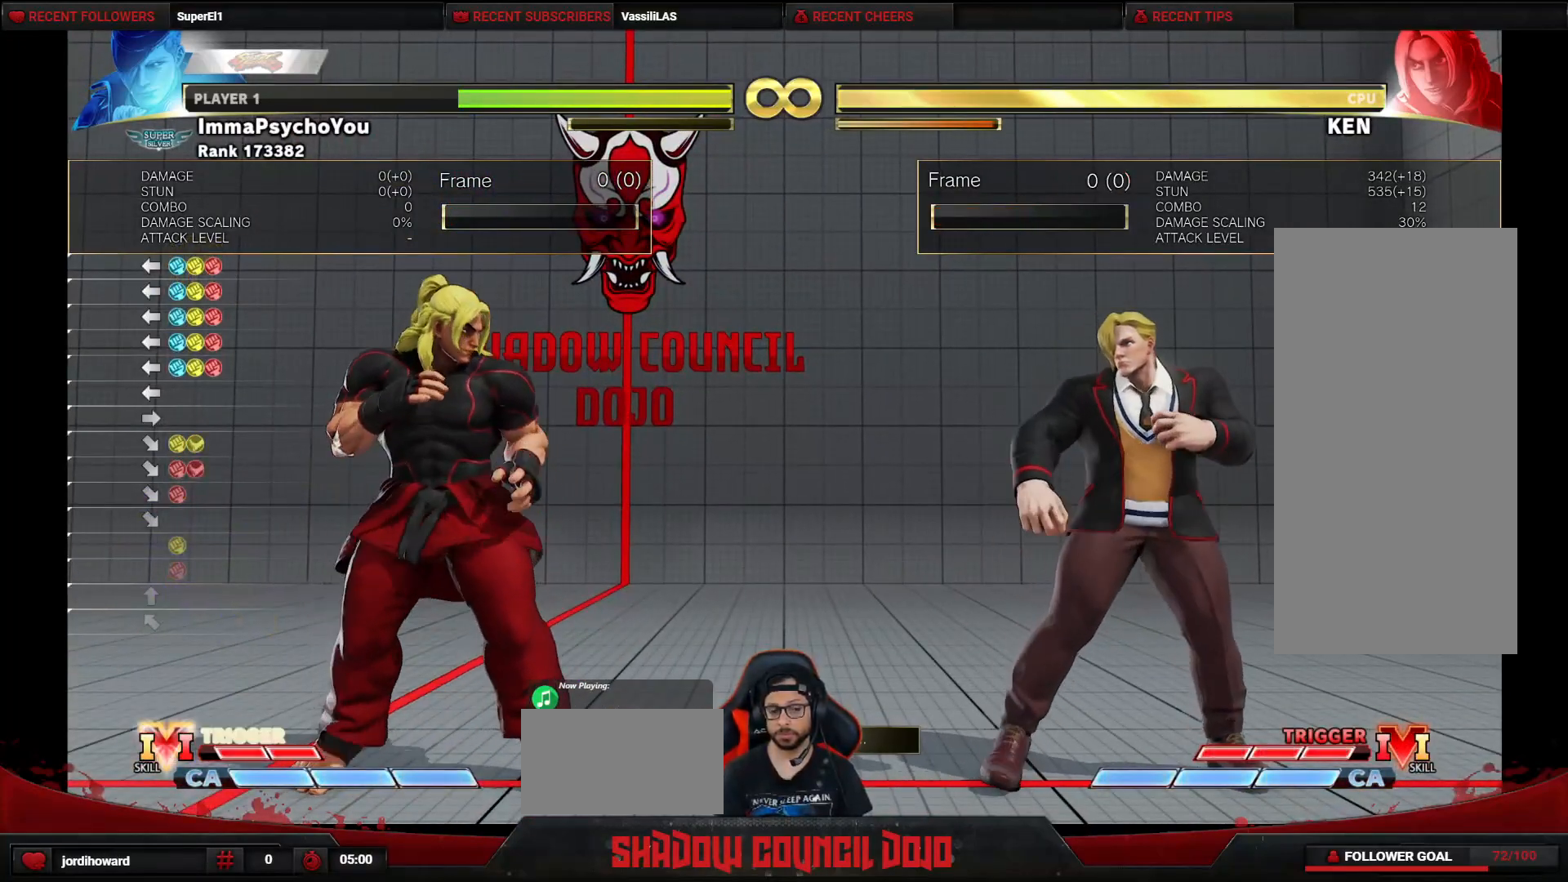
{"buttons": [], "events": []}
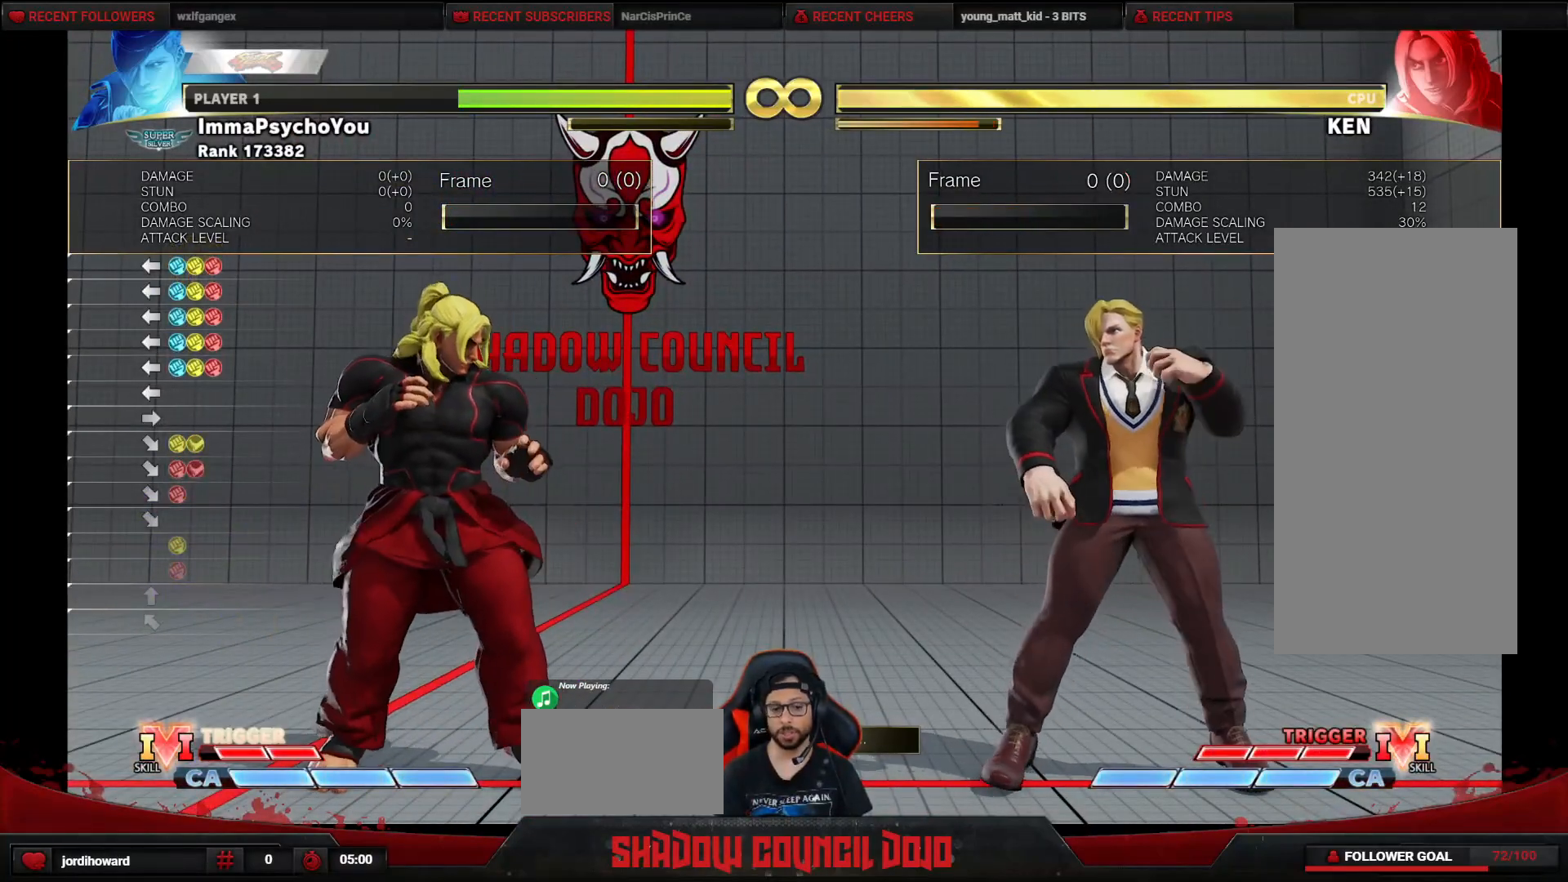
{"buttons": [], "events": []}
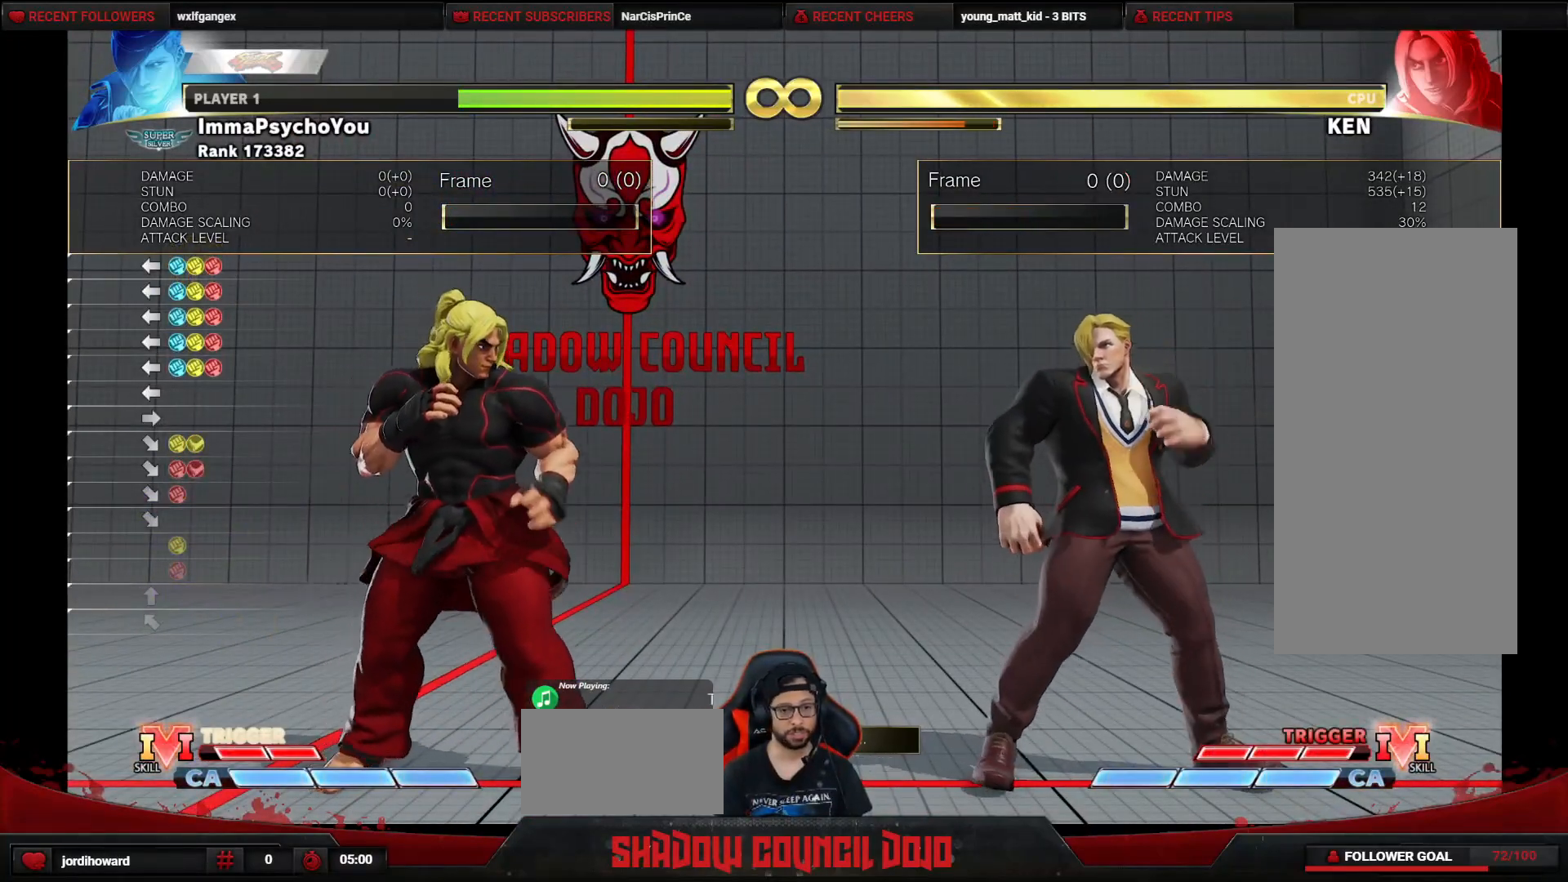
{"buttons": ["DPAD_LEFT"], "events": [[33, "DPAD_LEFT", "down"], [100, "DPAD_UP", "down"], [433, "DPAD_UP", "up"]]}
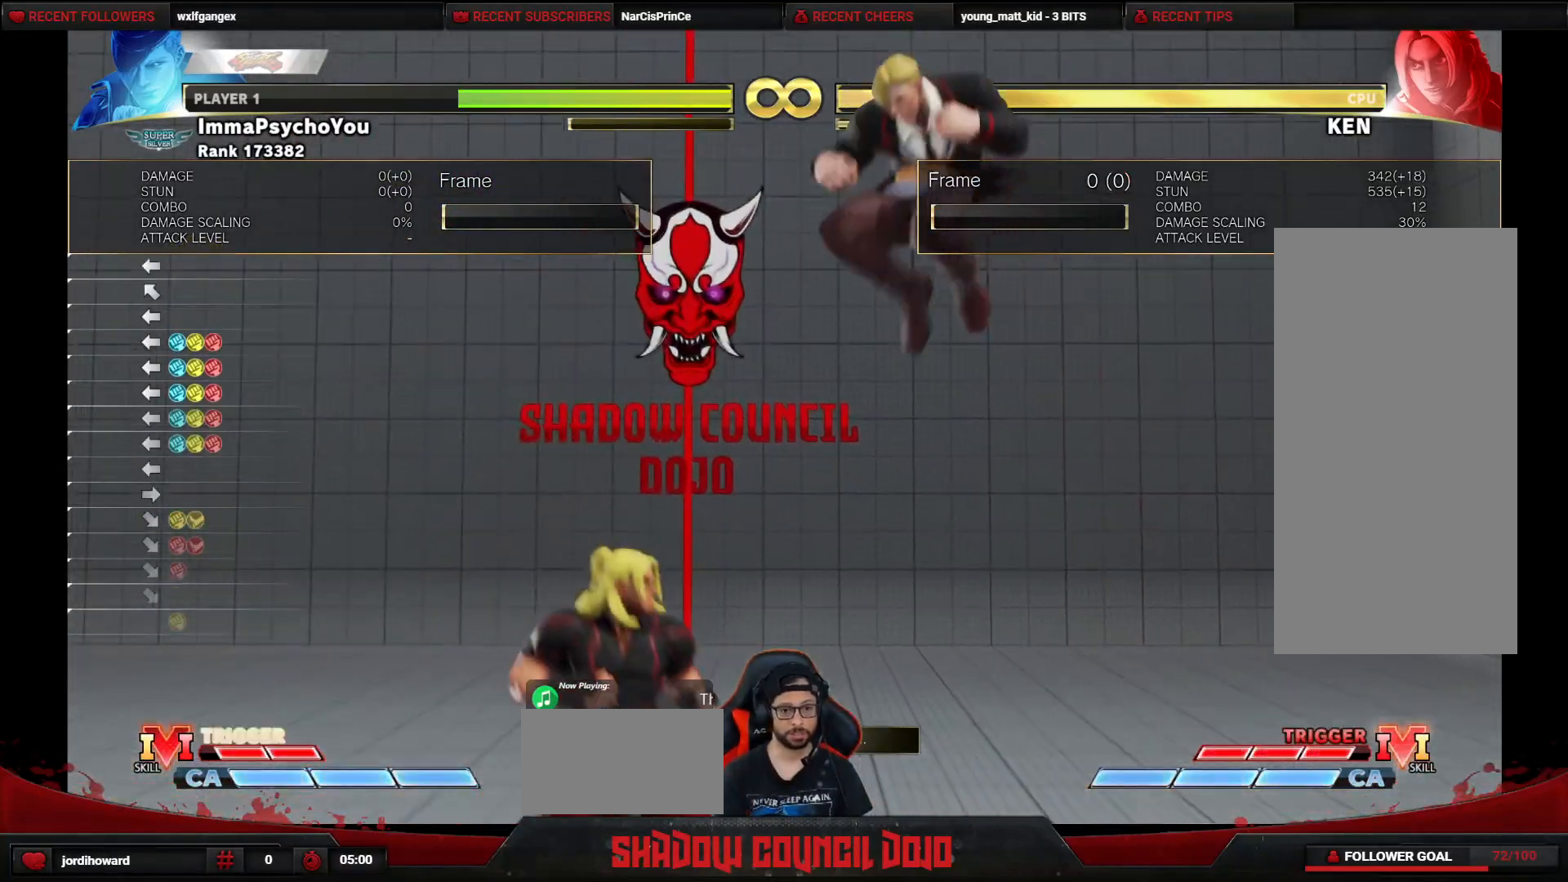
{"buttons": [], "events": [[100, "R1", "down"], [200, "DPAD_LEFT", "up"], [267, "R1", "up"]]}
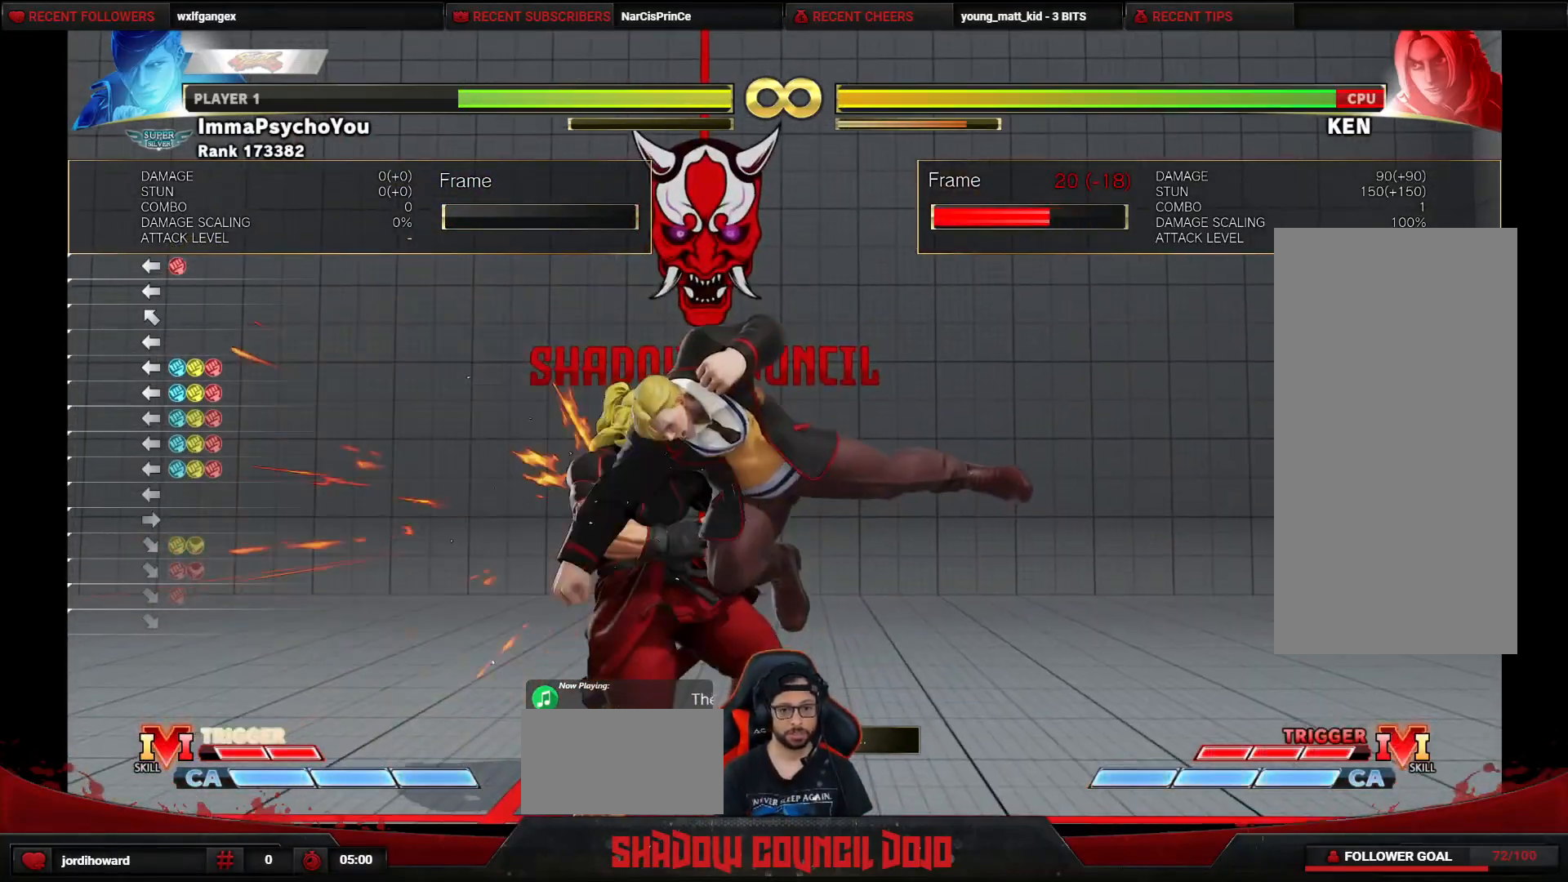
{"buttons": ["DPAD_DOWN", "DPAD_RIGHT"], "events": [[67, "TRIANGLE", "down"], [200, "DPAD_DOWN", "down"], [200, "DPAD_RIGHT", "down"], [233, "TRIANGLE", "up"]]}
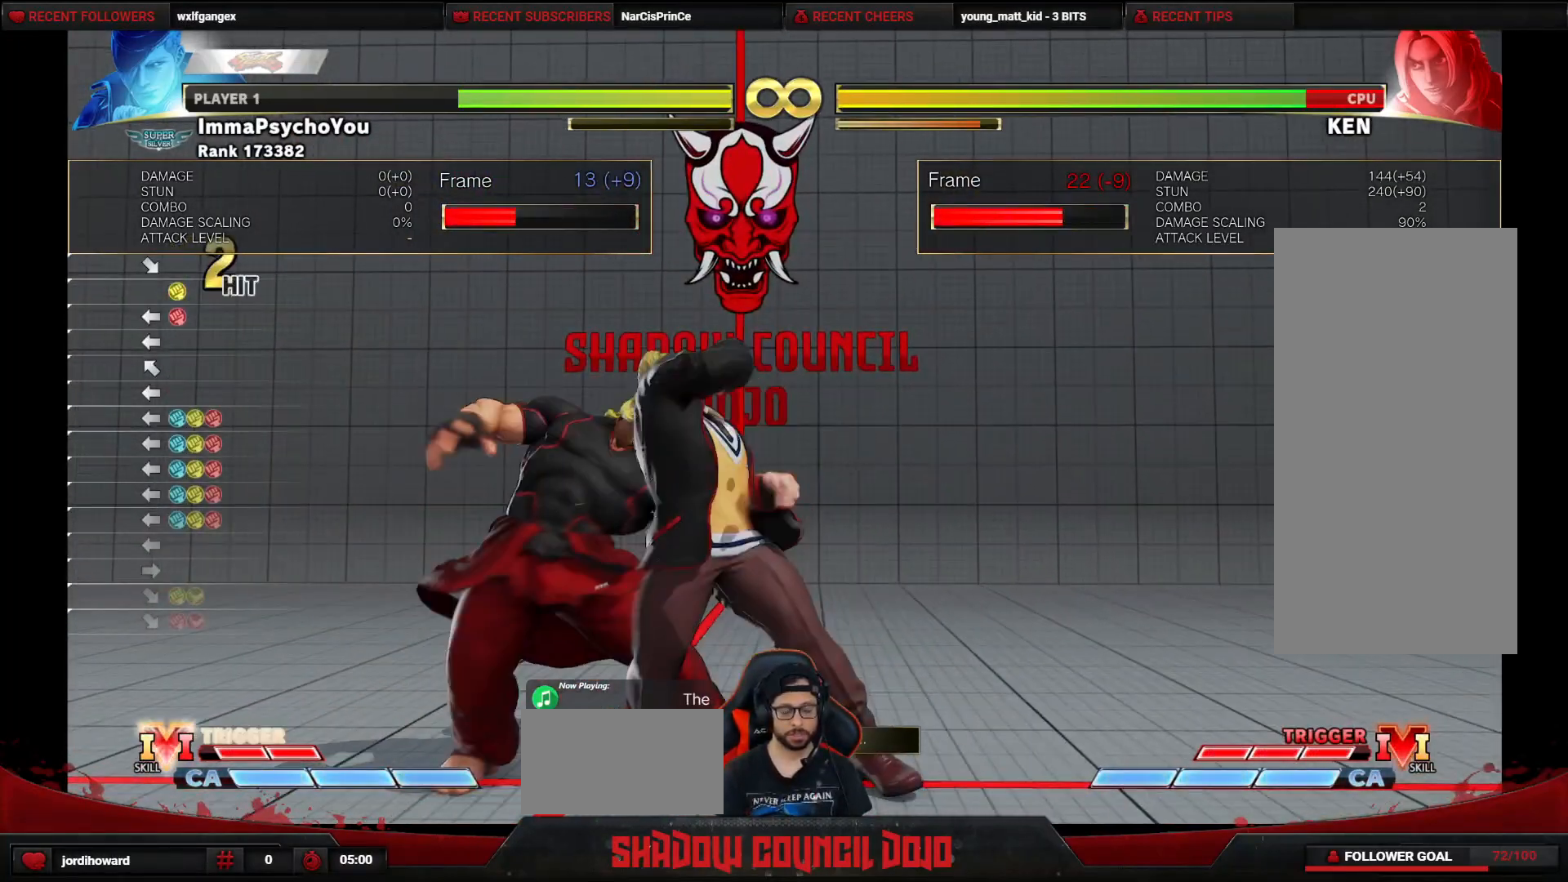
{"buttons": ["R1", "R2", "DPAD_DOWN", "DPAD_RIGHT"], "events": [[217, "R1", "down"], [333, "R1", "up"], [483, "R1", "down"], [483, "R2", "down"]]}
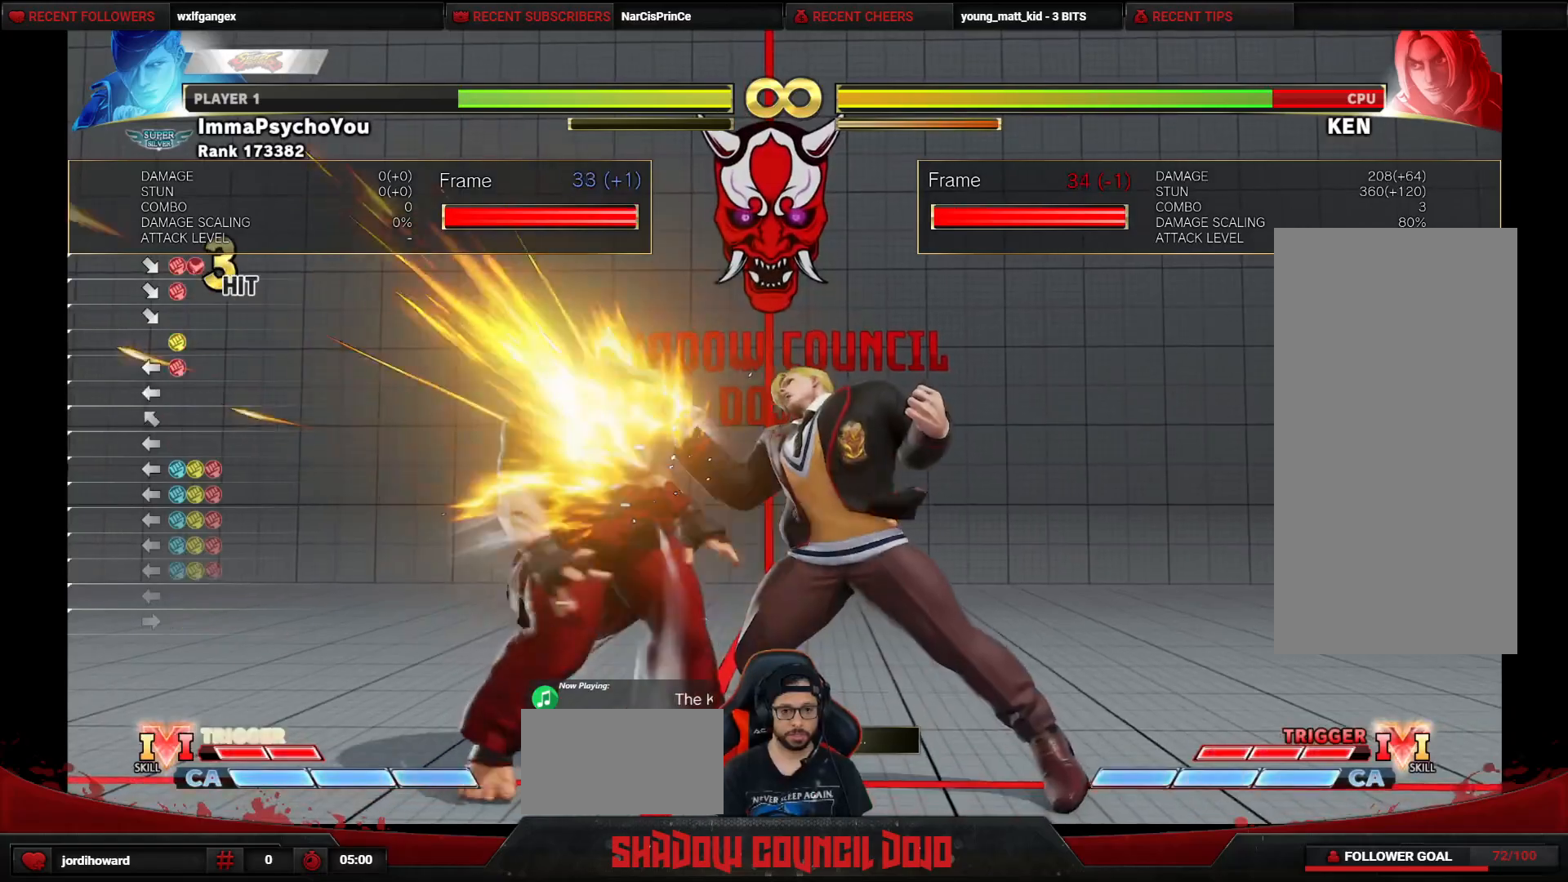
{"buttons": ["DPAD_DOWN", "DPAD_RIGHT"], "events": [[100, "R1", "up"], [100, "R2", "up"]]}
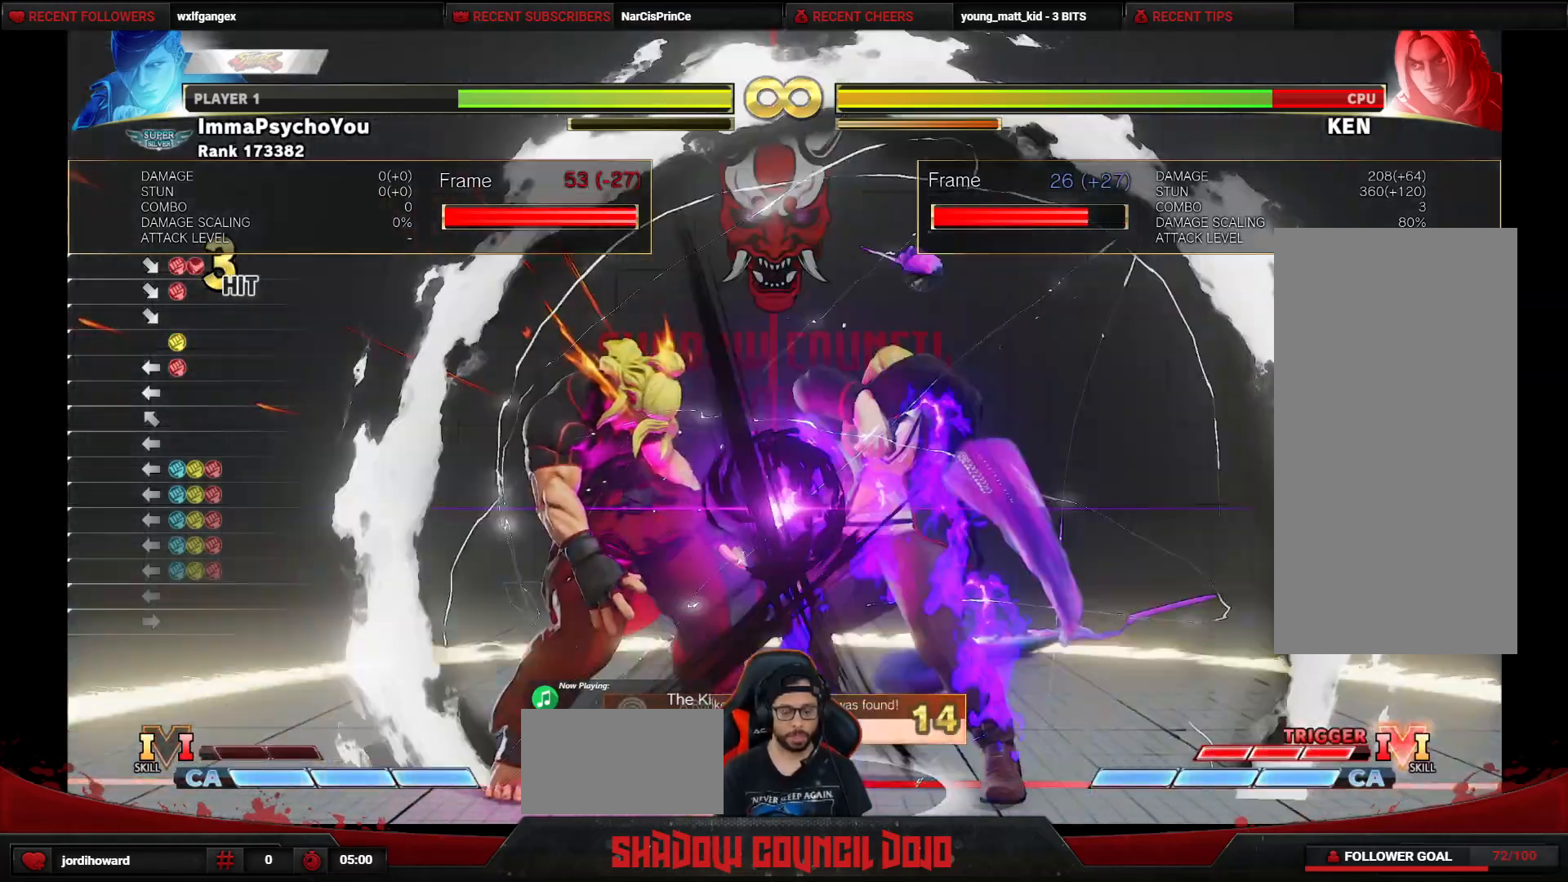
{"buttons": ["DPAD_DOWN", "DPAD_RIGHT"], "events": []}
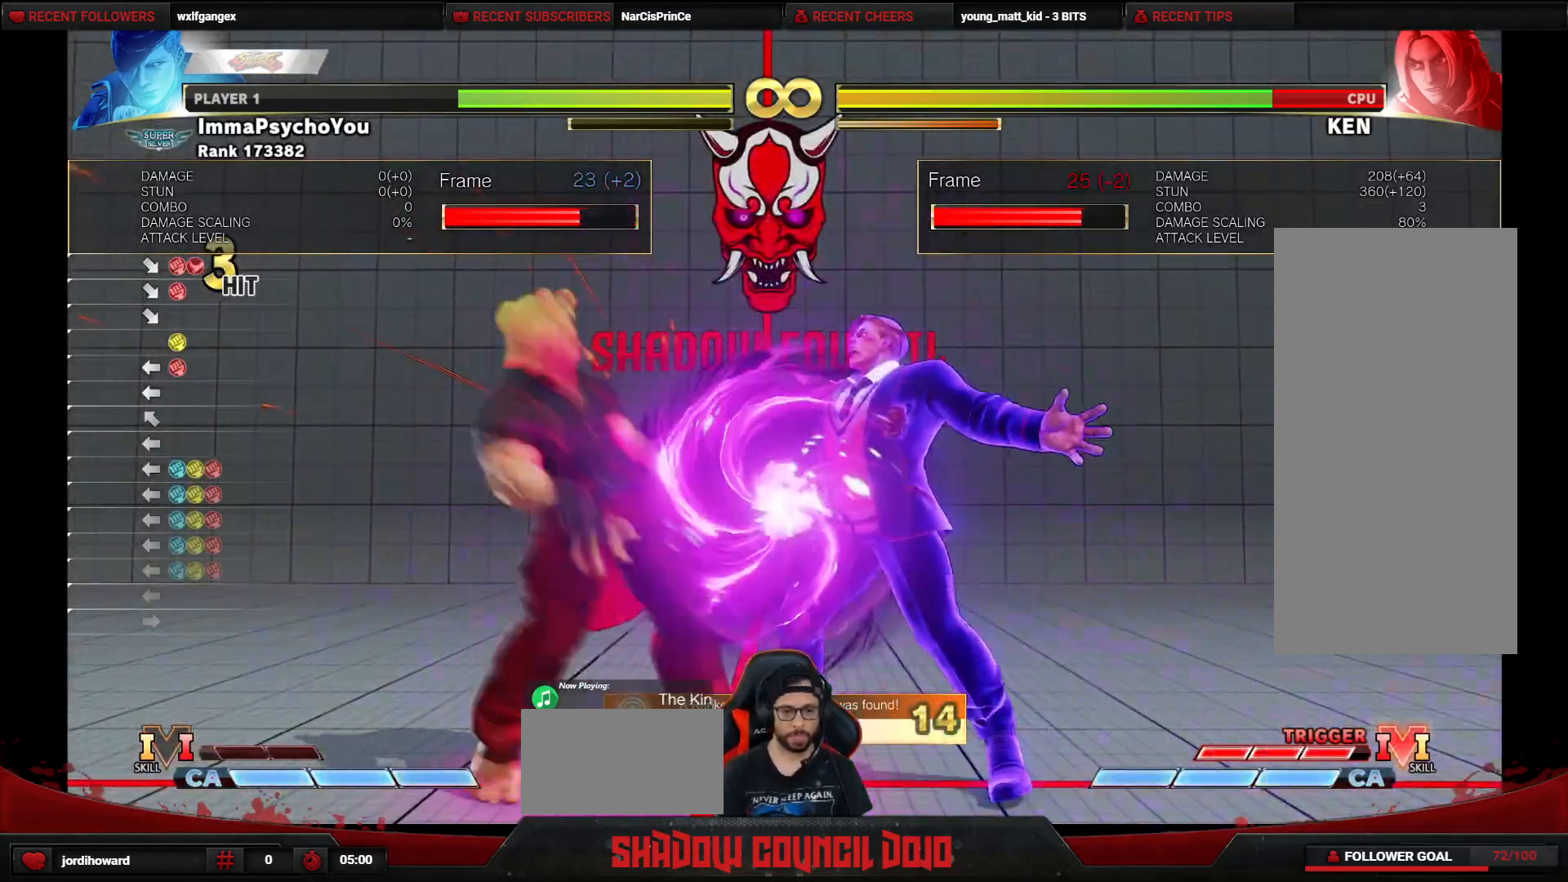
{"buttons": ["DPAD_DOWN", "DPAD_RIGHT"], "events": []}
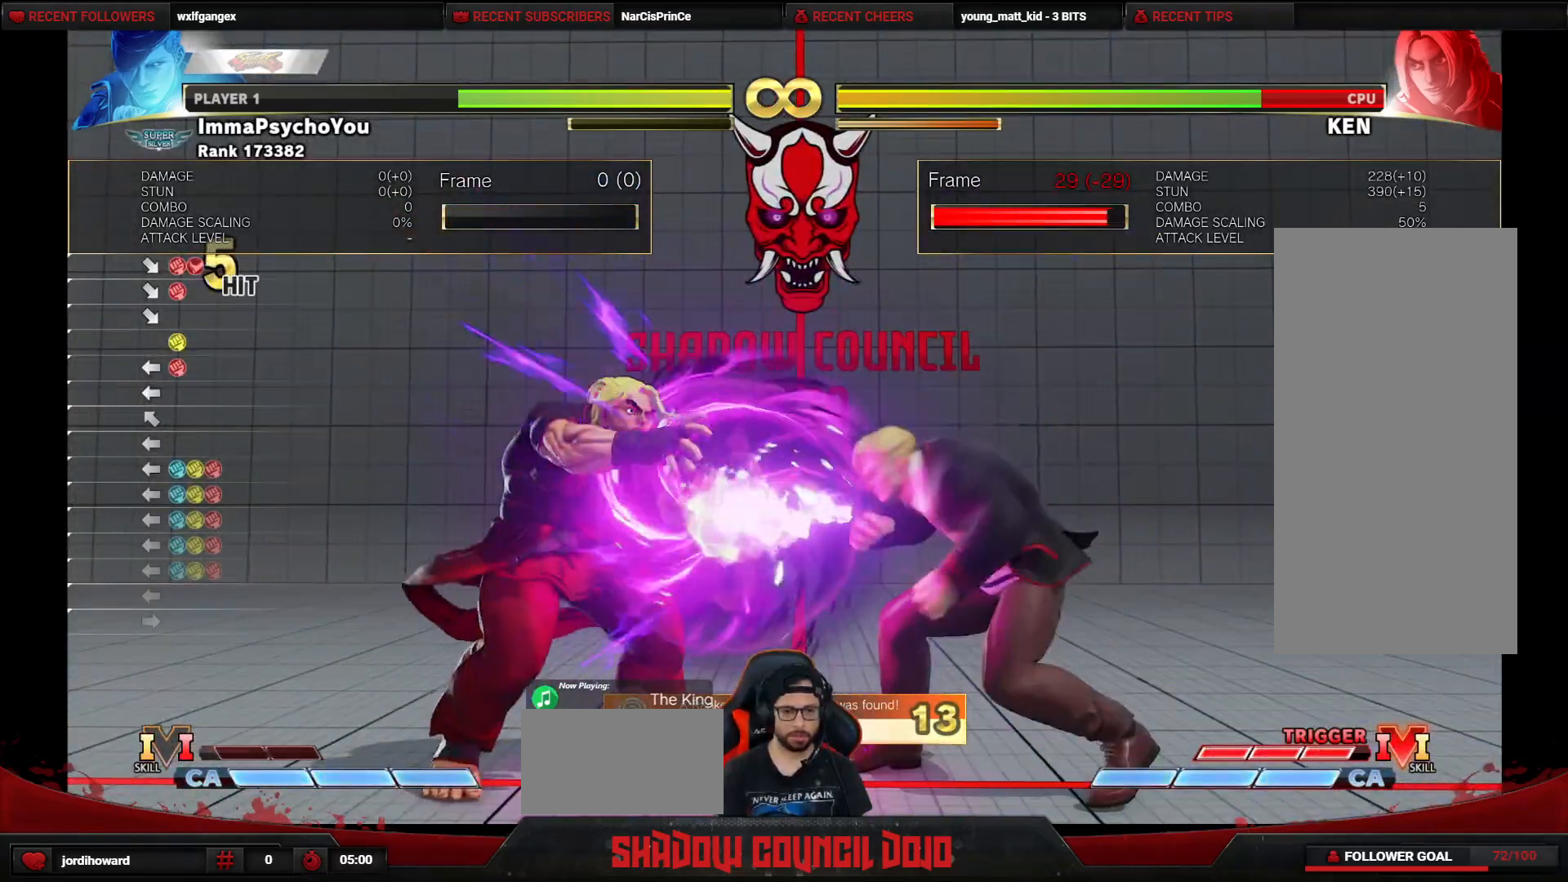
{"buttons": ["CIRCLE", "TRIANGLE", "DPAD_DOWN", "DPAD_RIGHT"], "events": [[217, "CIRCLE", "down"], [217, "TRIANGLE", "down"]]}
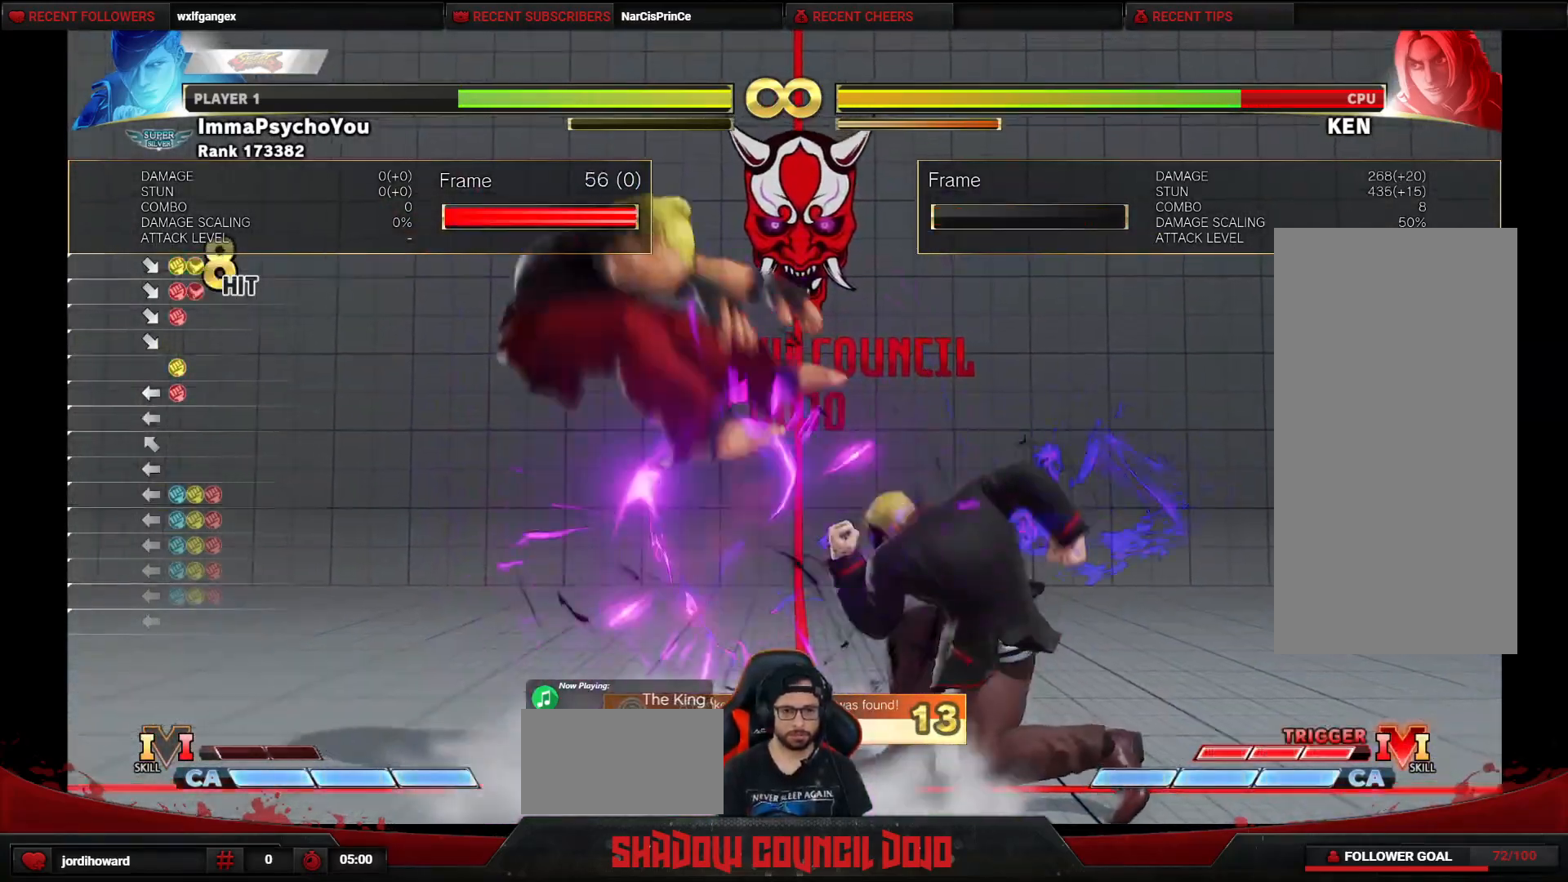
{"buttons": ["DPAD_LEFT"], "events": [[400, "DPAD_RIGHT", "up"], [467, "CIRCLE", "up"], [467, "DPAD_DOWN", "up"], [483, "TRIANGLE", "up"], [500, "DPAD_LEFT", "down"]]}
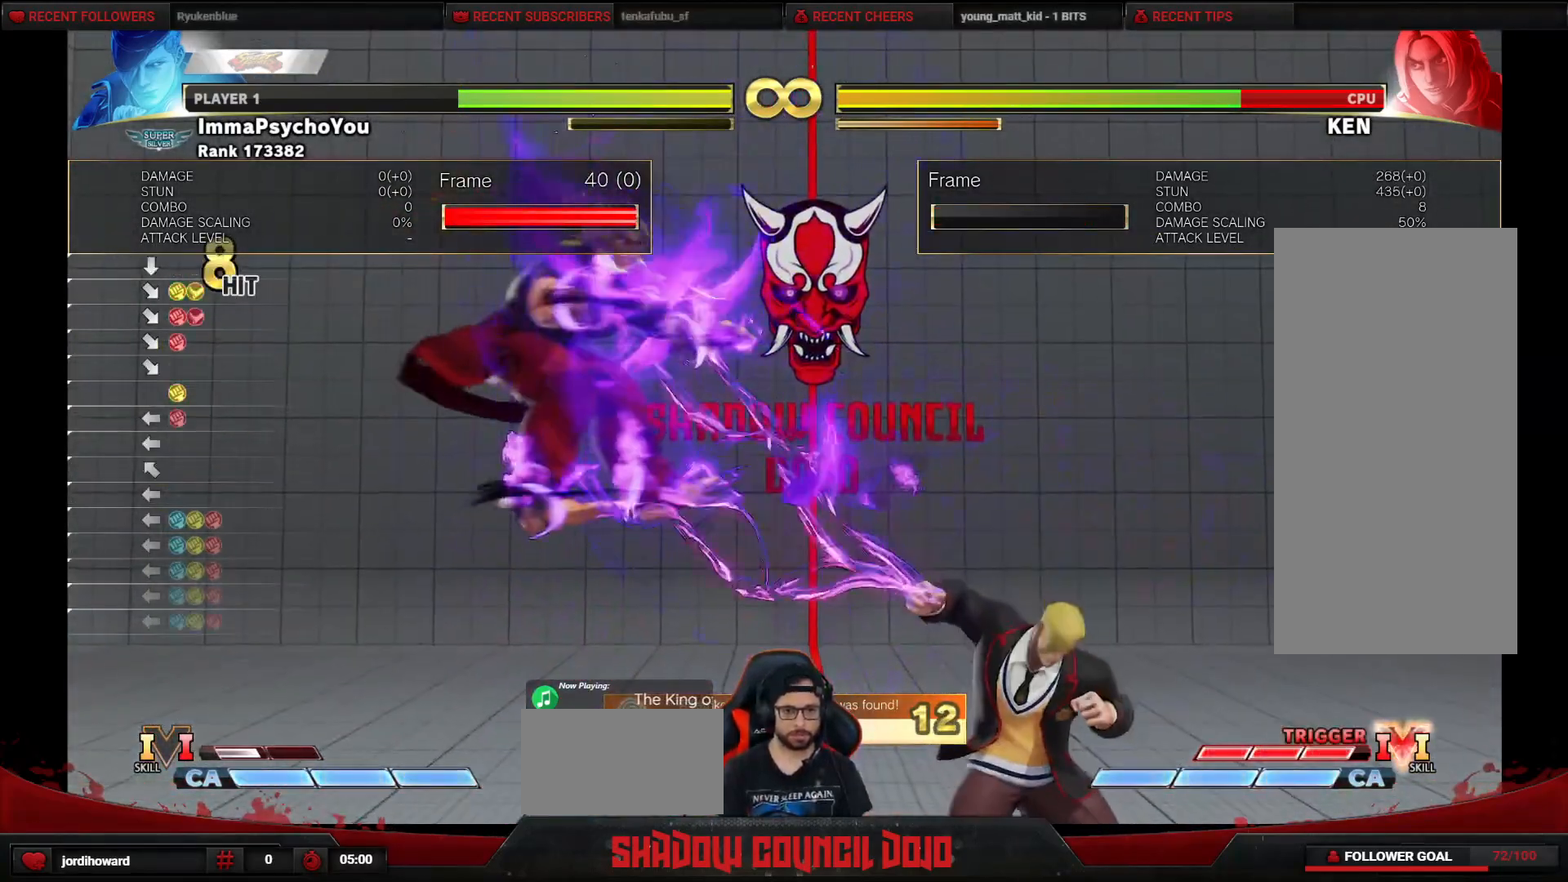
{"buttons": [], "events": [[167, "DPAD_LEFT", "up"], [217, "TRIANGLE", "down"], [233, "R1", "down"], [283, "R1", "up"], [283, "TRIANGLE", "up"], [383, "R1", "down"], [383, "TRIANGLE", "down"], [433, "R1", "up"], [433, "TRIANGLE", "up"]]}
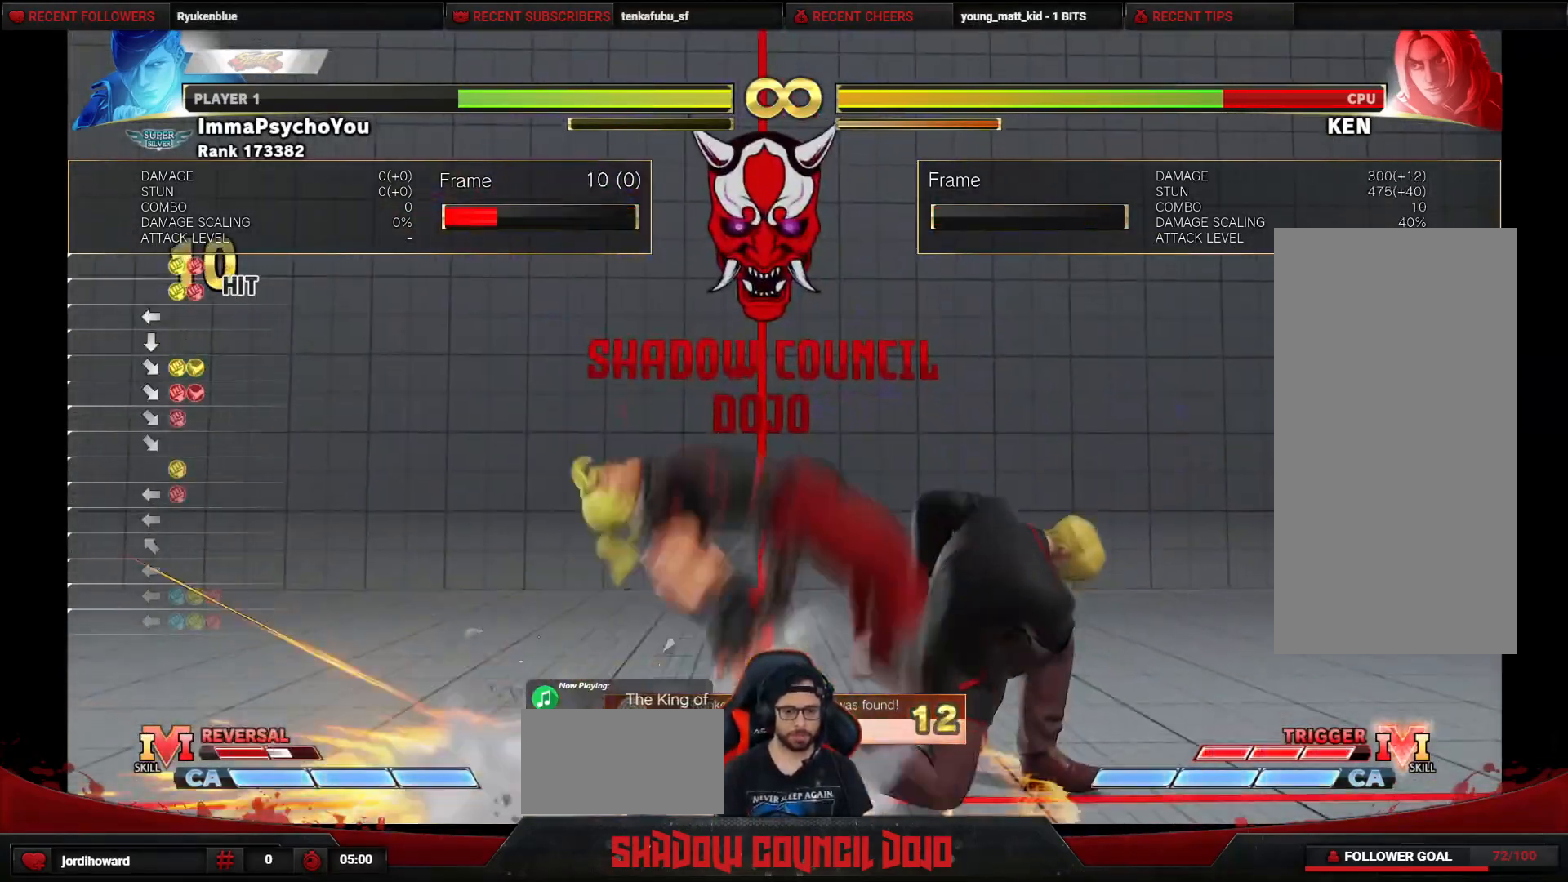
{"buttons": ["R1", "DPAD_DOWN"], "events": [[17, "R1", "down"], [17, "TRIANGLE", "down"], [83, "R1", "up"], [83, "TRIANGLE", "up"], [150, "R1", "down"], [150, "TRIANGLE", "down"], [200, "TRIANGLE", "up"], [217, "R1", "up"], [250, "R1", "down"], [267, "TRIANGLE", "down"], [317, "DPAD_DOWN", "down"], [350, "TRIANGLE", "up"], [367, "R1", "up"], [383, "DPAD_LEFT", "down"], [433, "DPAD_DOWN", "up"], [450, "DPAD_DOWN", "down"], [450, "R1", "down"], [483, "DPAD_LEFT", "up"]]}
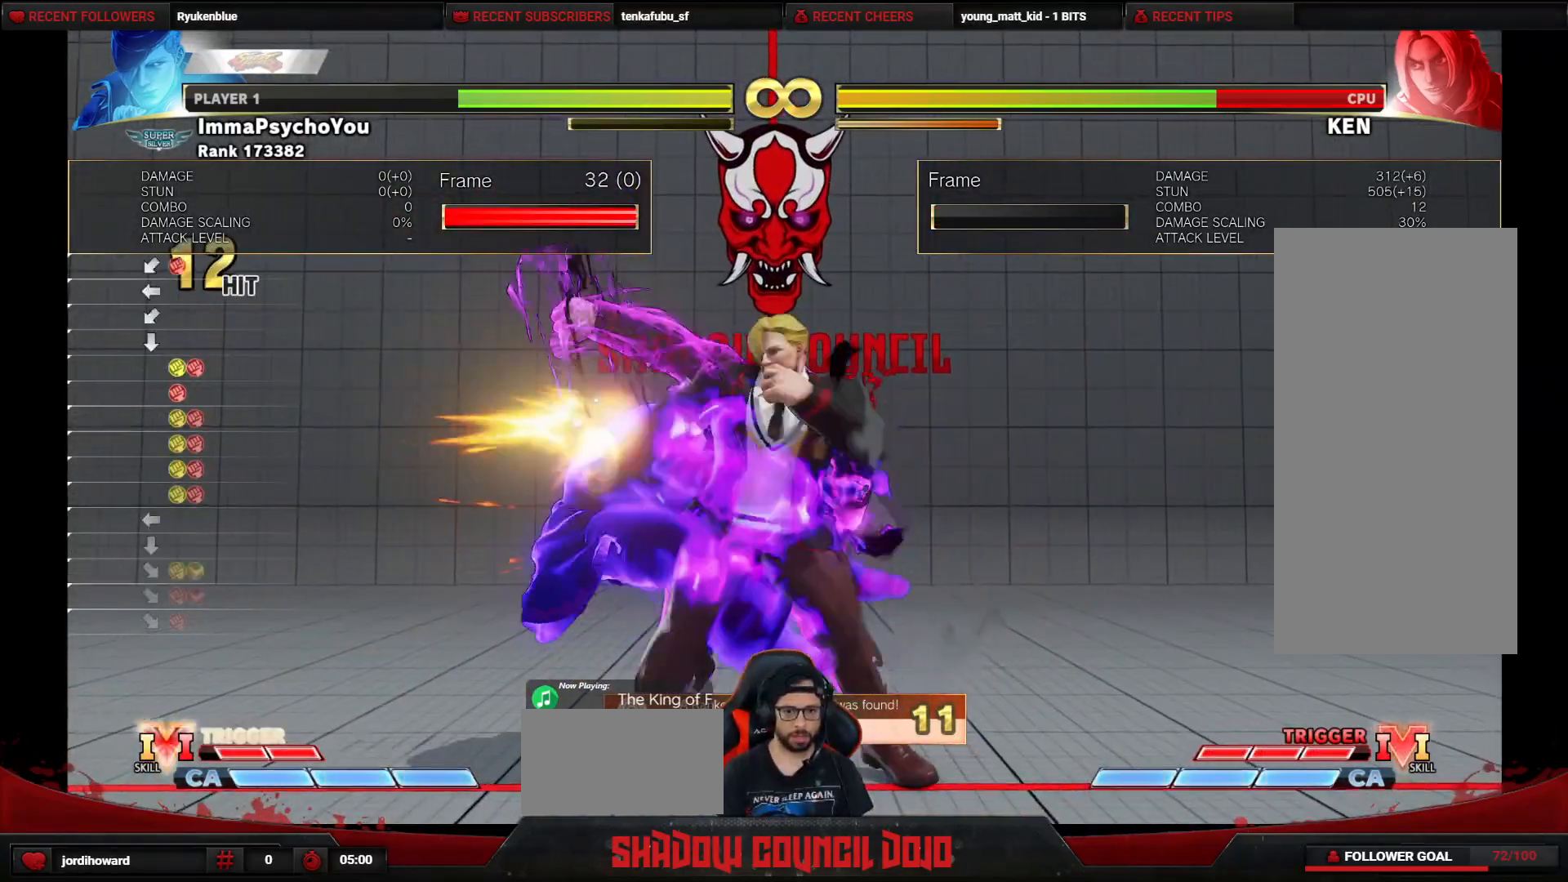
{"buttons": ["R1", "DPAD_LEFT"], "events": [[17, "R1", "up"], [67, "DPAD_LEFT", "down"], [67, "R1", "down"], [100, "DPAD_DOWN", "up"], [150, "DPAD_DOWN", "down"], [150, "DPAD_LEFT", "up"], [150, "R1", "up"], [200, "R1", "down"], [217, "DPAD_LEFT", "down"], [267, "R1", "up"], [283, "DPAD_DOWN", "up"], [317, "R1", "down"], [333, "DPAD_DOWN", "down"], [333, "DPAD_LEFT", "up"], [400, "R1", "up"], [417, "DPAD_LEFT", "down"], [433, "R1", "down"], [467, "DPAD_DOWN", "up"]]}
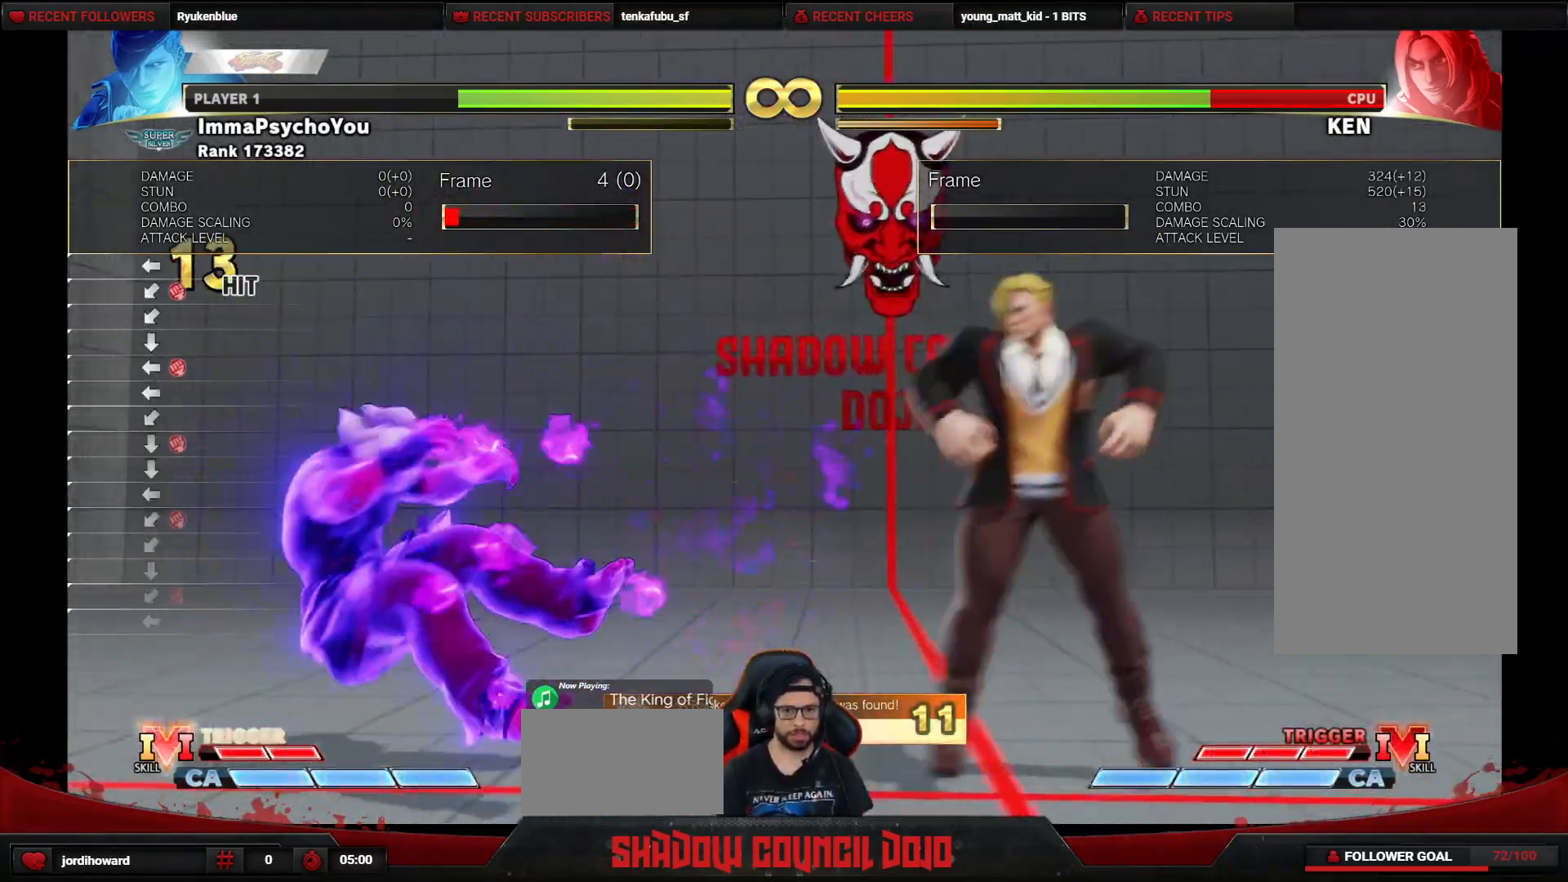
{"buttons": [], "events": [[33, "R1", "up"], [50, "DPAD_LEFT", "up"], [317, "START", "down"], [417, "START", "up"]]}
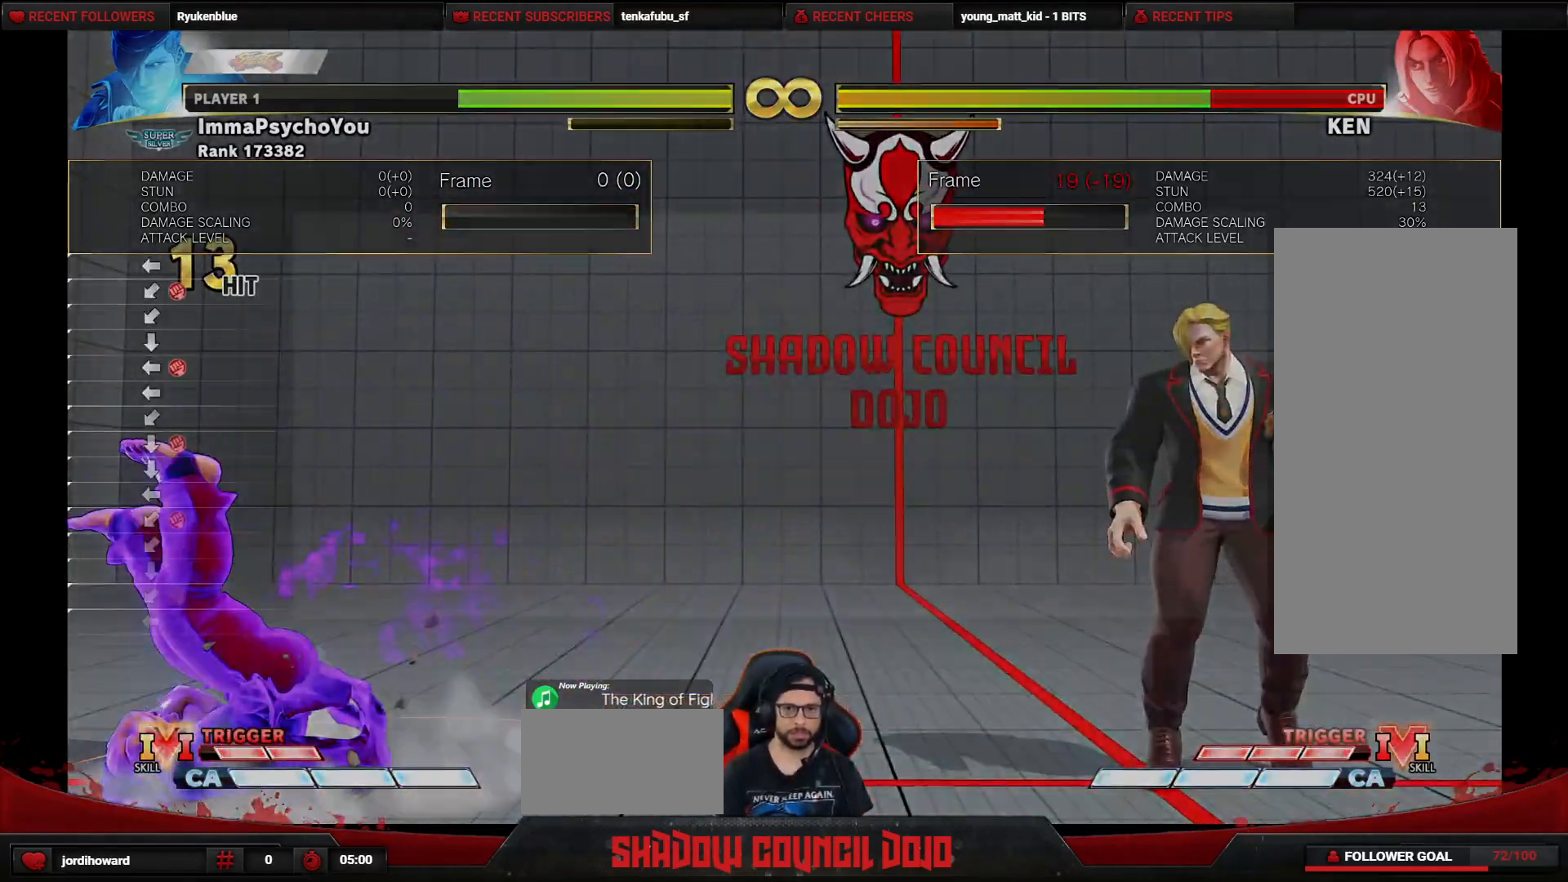
{"buttons": [], "events": []}
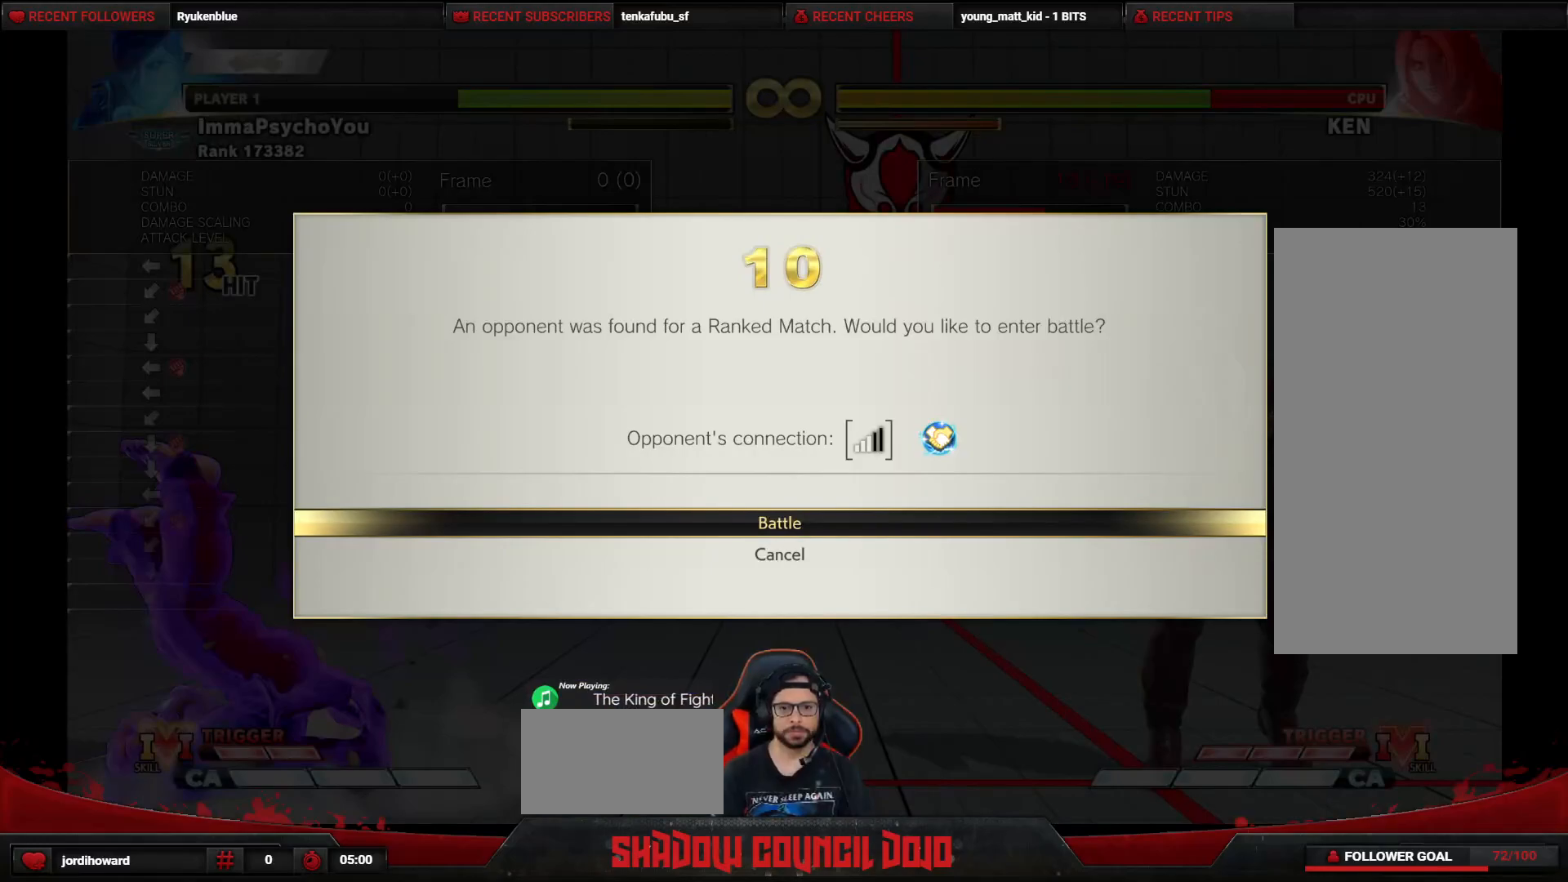
{"buttons": [], "events": []}
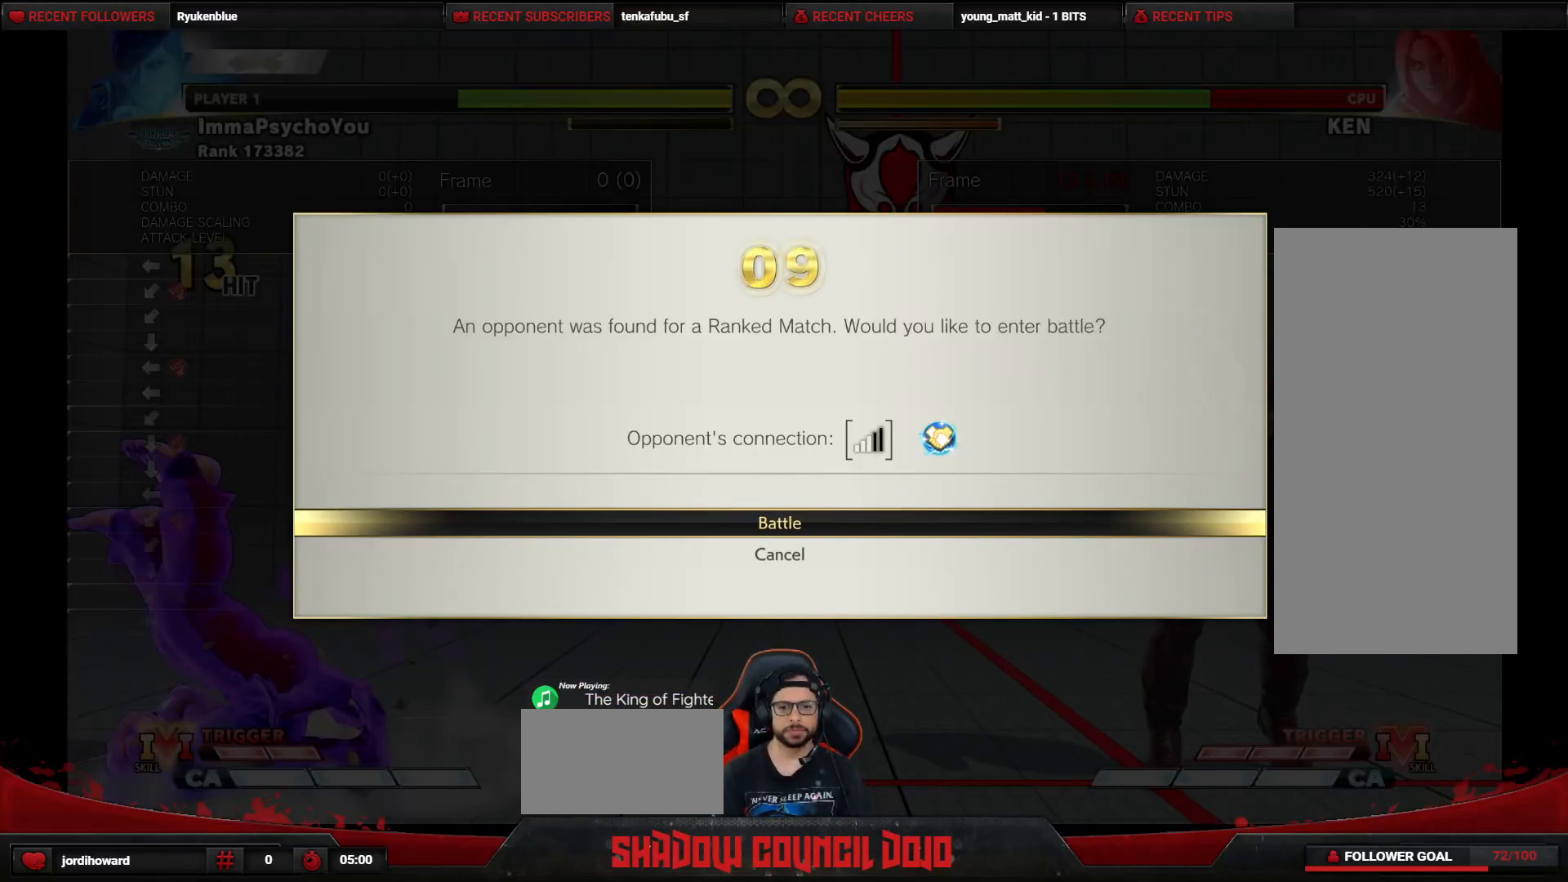
{"buttons": [], "events": [[233, "CROSS", "down"], [267, "CROSS", "up"]]}